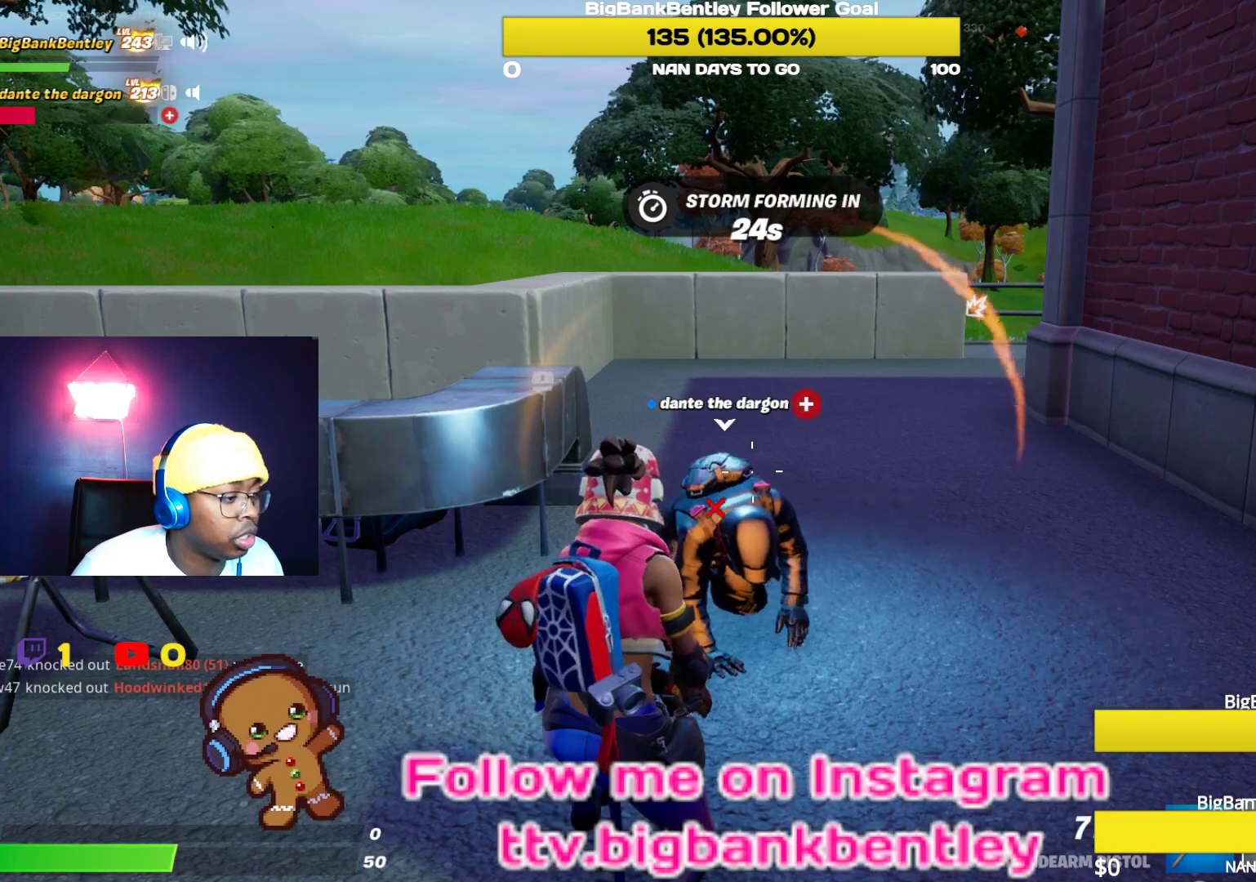
Gameplay with a controller (Xbox layout); each line is a JSON object with the inputs held at the frame after it. "events" lists button and stick changes between this image and that frame as [ms after this image, input, new state], when the widget could be followed in between.
{"buttons": [], "left_stick": "up-left", "right_stick": "center", "events": [[33, "left_stick", "left"], [100, "X", "up"], [300, "A", "down"], [350, "left_stick", "up-left"], [417, "A", "up"]]}
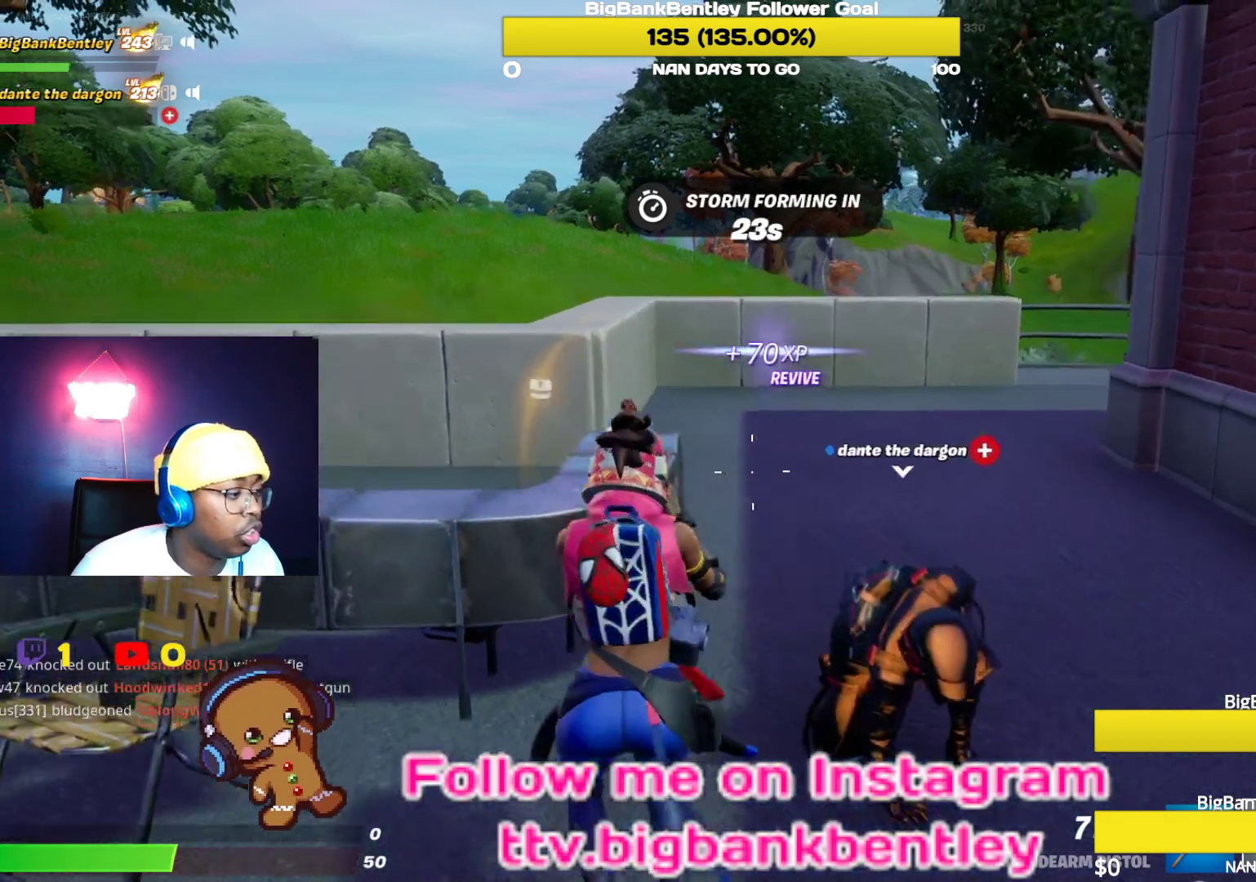
{"buttons": [], "left_stick": "left", "right_stick": "down-right", "events": [[17, "A", "down"], [67, "A", "up"], [250, "right_stick", "down-right"], [417, "left_stick", "left"]]}
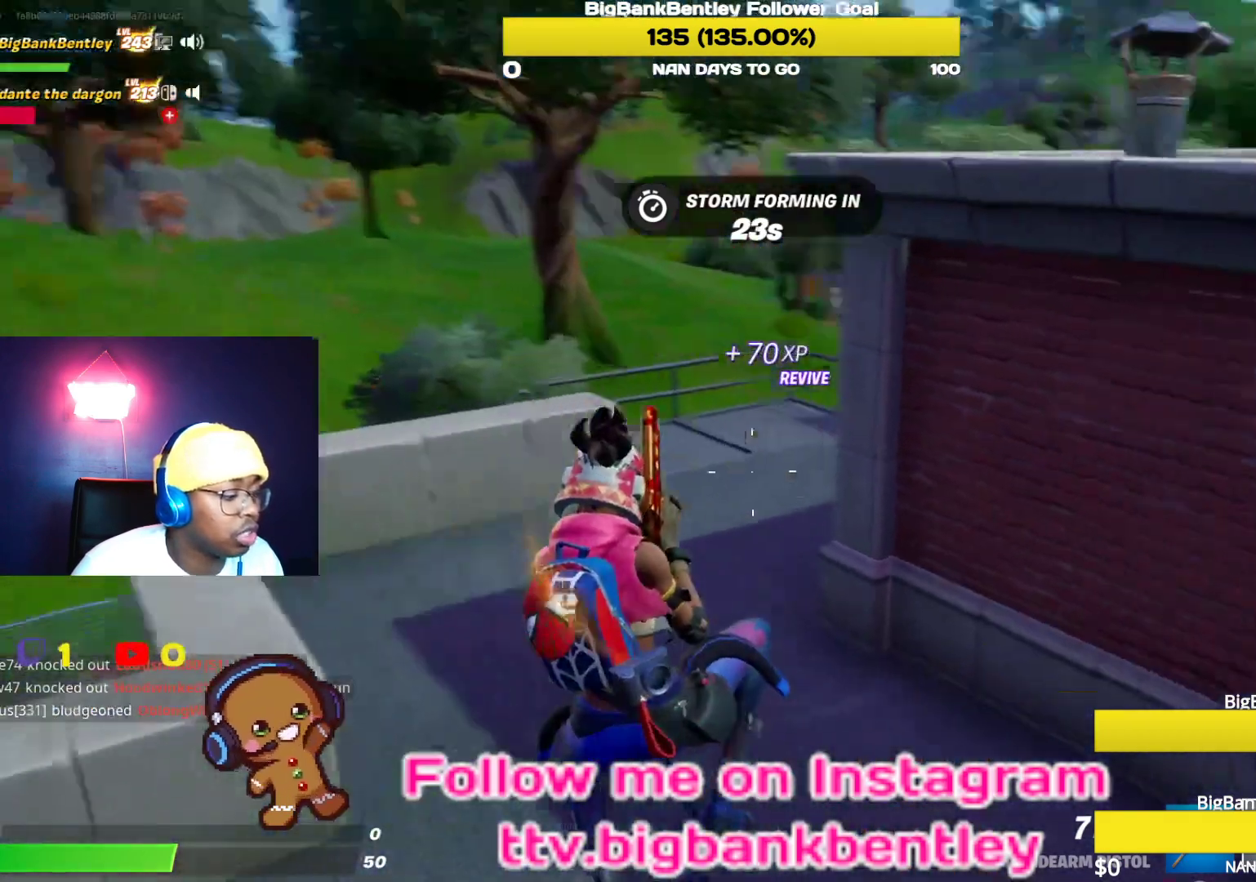
{"buttons": ["X"], "left_stick": "right", "right_stick": "center", "events": [[17, "left_stick", "down-left"], [100, "right_stick", "right"], [133, "left_stick", "down"], [317, "left_stick", "center"], [333, "right_stick", "center"], [450, "left_stick", "right"], [467, "X", "down"]]}
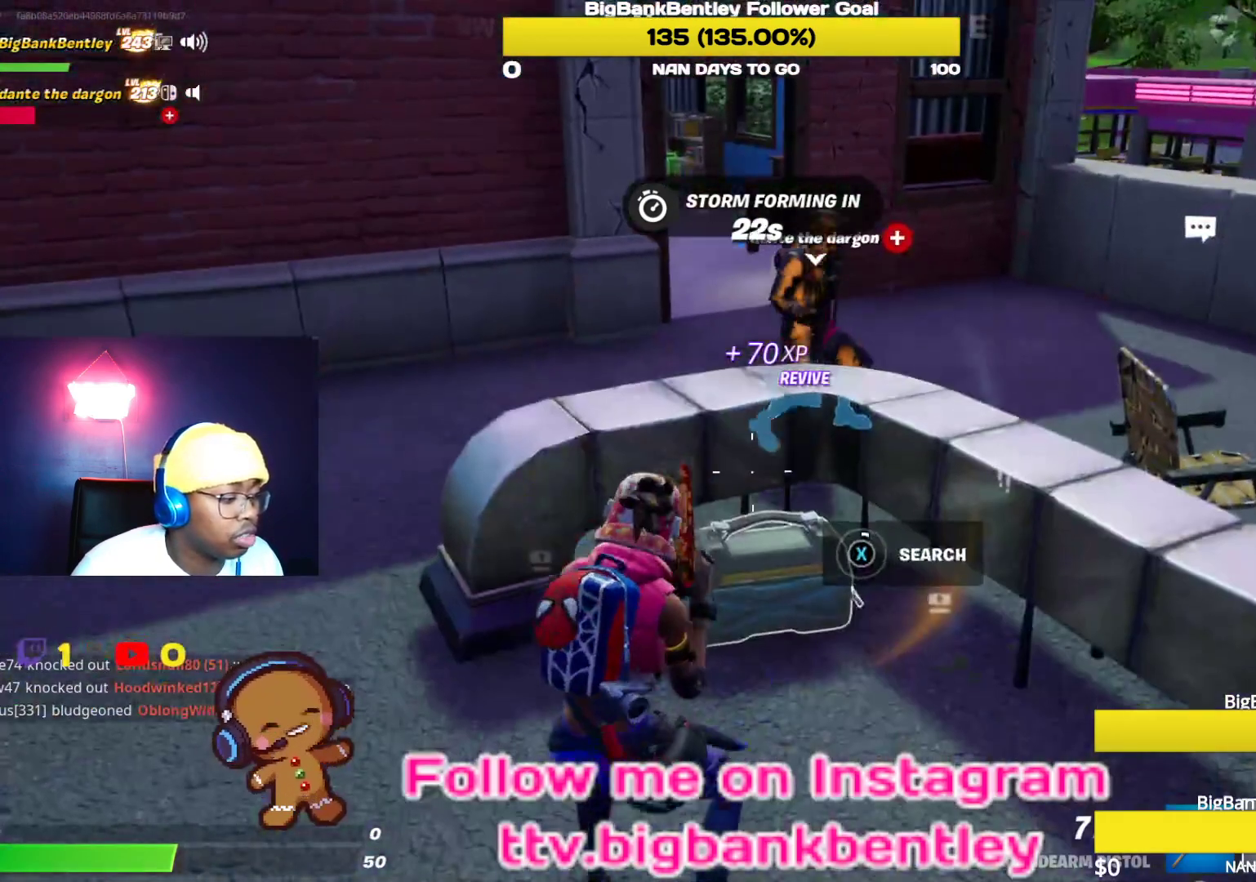
{"buttons": ["X"], "left_stick": "center", "right_stick": "center", "events": [[67, "left_stick", "up-right"], [250, "left_stick", "center"]]}
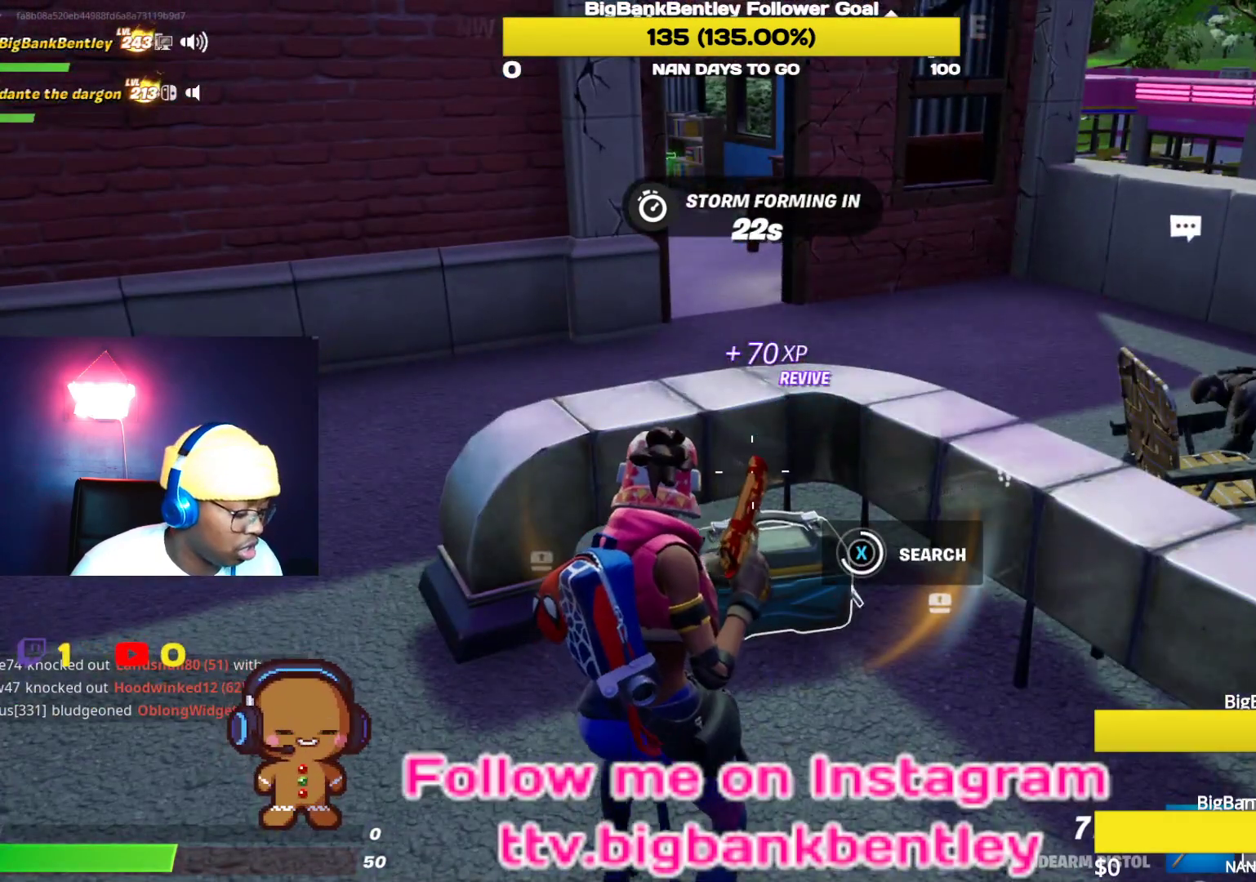
{"buttons": [], "left_stick": "up-right", "right_stick": "center", "events": [[433, "X", "up"], [467, "left_stick", "up-right"]]}
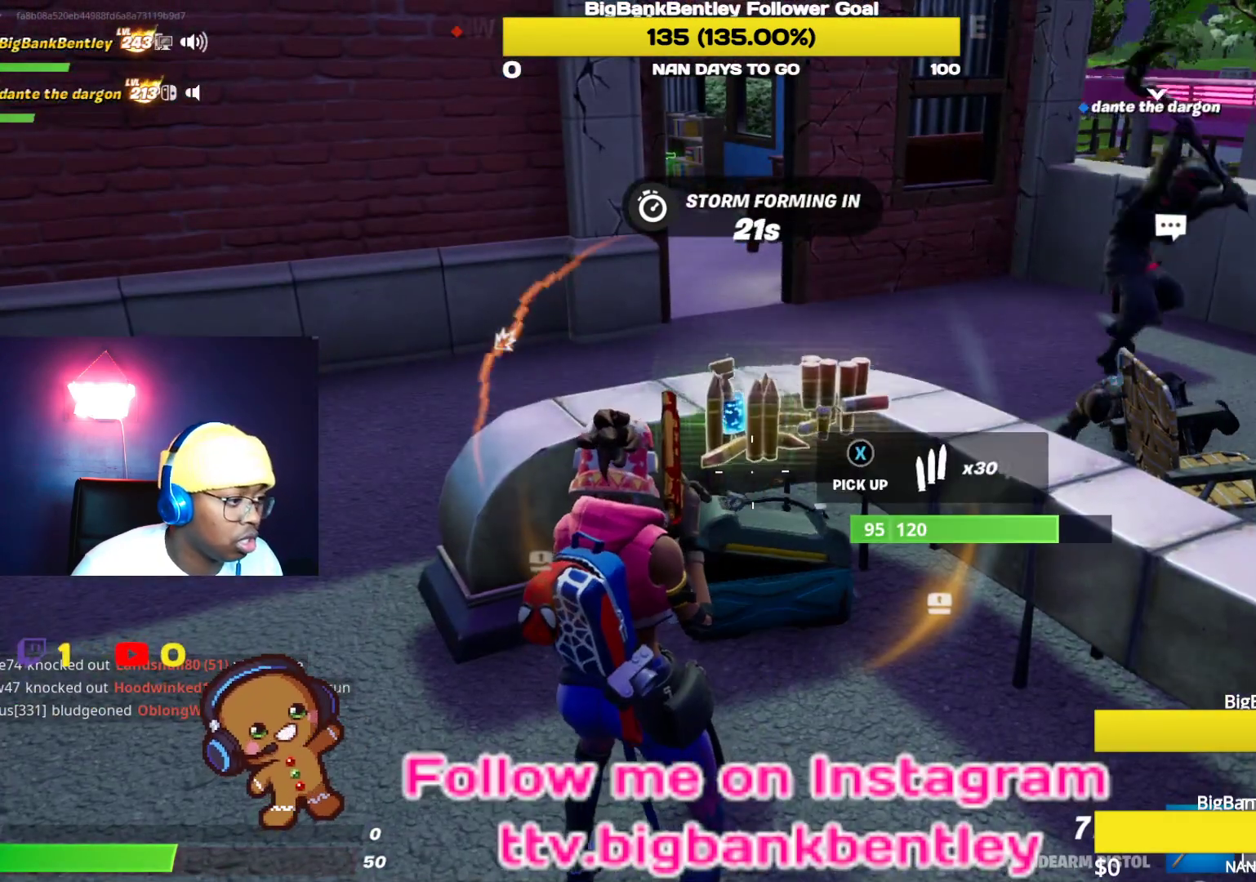
{"buttons": ["X"], "left_stick": "down", "right_stick": "center", "events": [[50, "X", "down"], [67, "X", "up"], [183, "X", "down"], [233, "left_stick", "up-left"], [250, "X", "up"], [333, "X", "down"], [417, "X", "up"], [467, "left_stick", "down"], [500, "X", "down"]]}
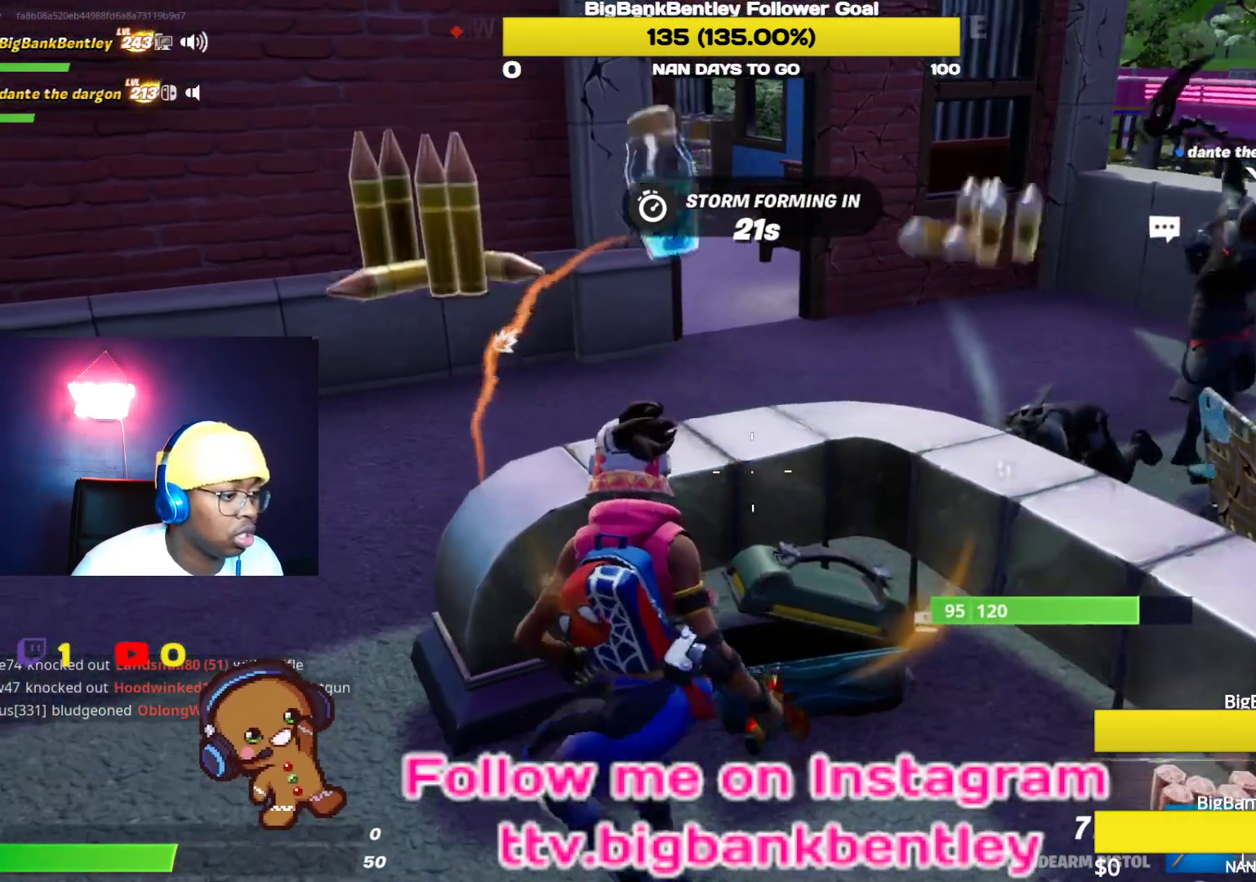
{"buttons": [], "left_stick": "down-right", "right_stick": "center", "events": [[17, "left_stick", "down-right"], [67, "X", "up"], [200, "left_stick", "right"], [217, "X", "down"], [233, "X", "up"], [350, "X", "down"], [433, "X", "up"], [500, "left_stick", "down-right"]]}
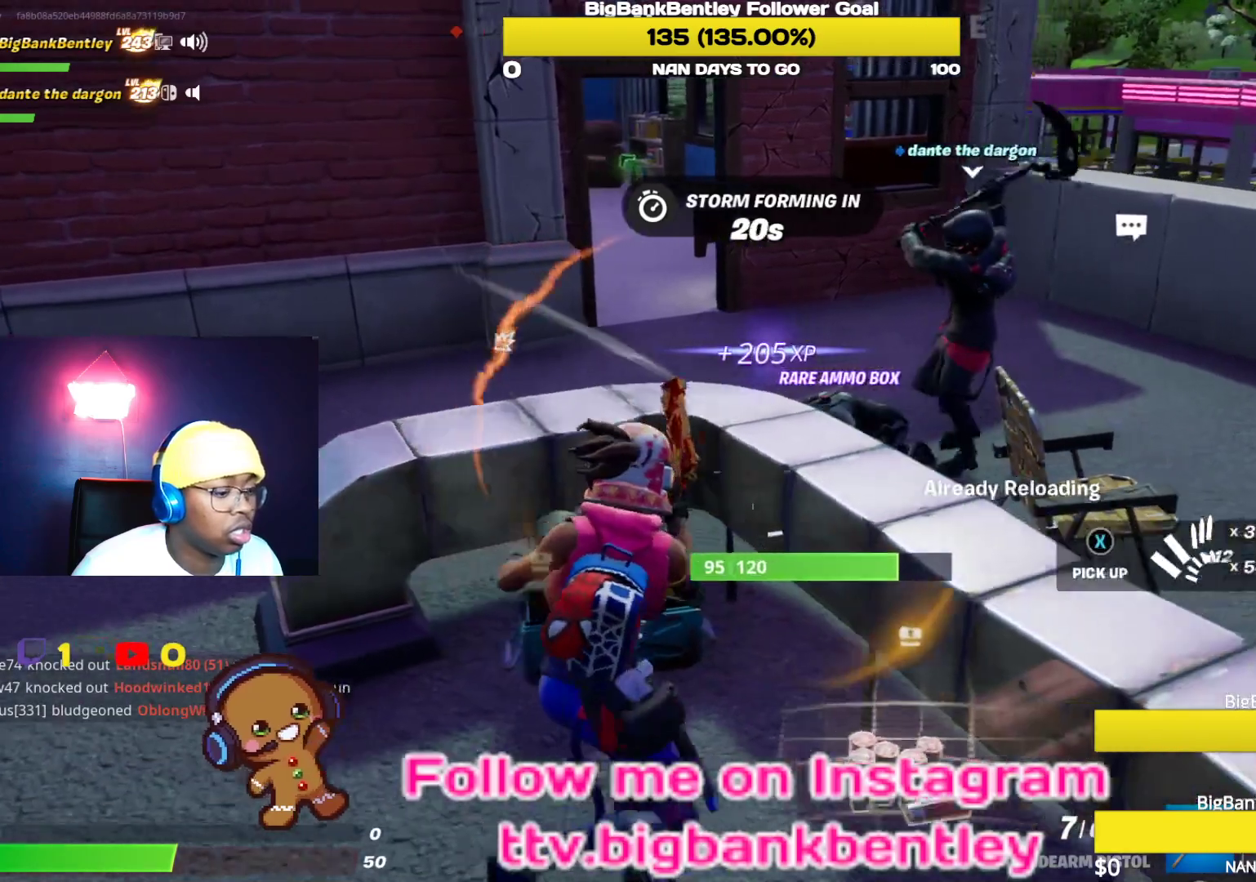
{"buttons": [], "left_stick": "right", "right_stick": "right", "events": [[50, "X", "down"], [117, "X", "up"], [267, "R1", "down"], [317, "left_stick", "right"], [367, "right_stick", "right"], [400, "R1", "up"]]}
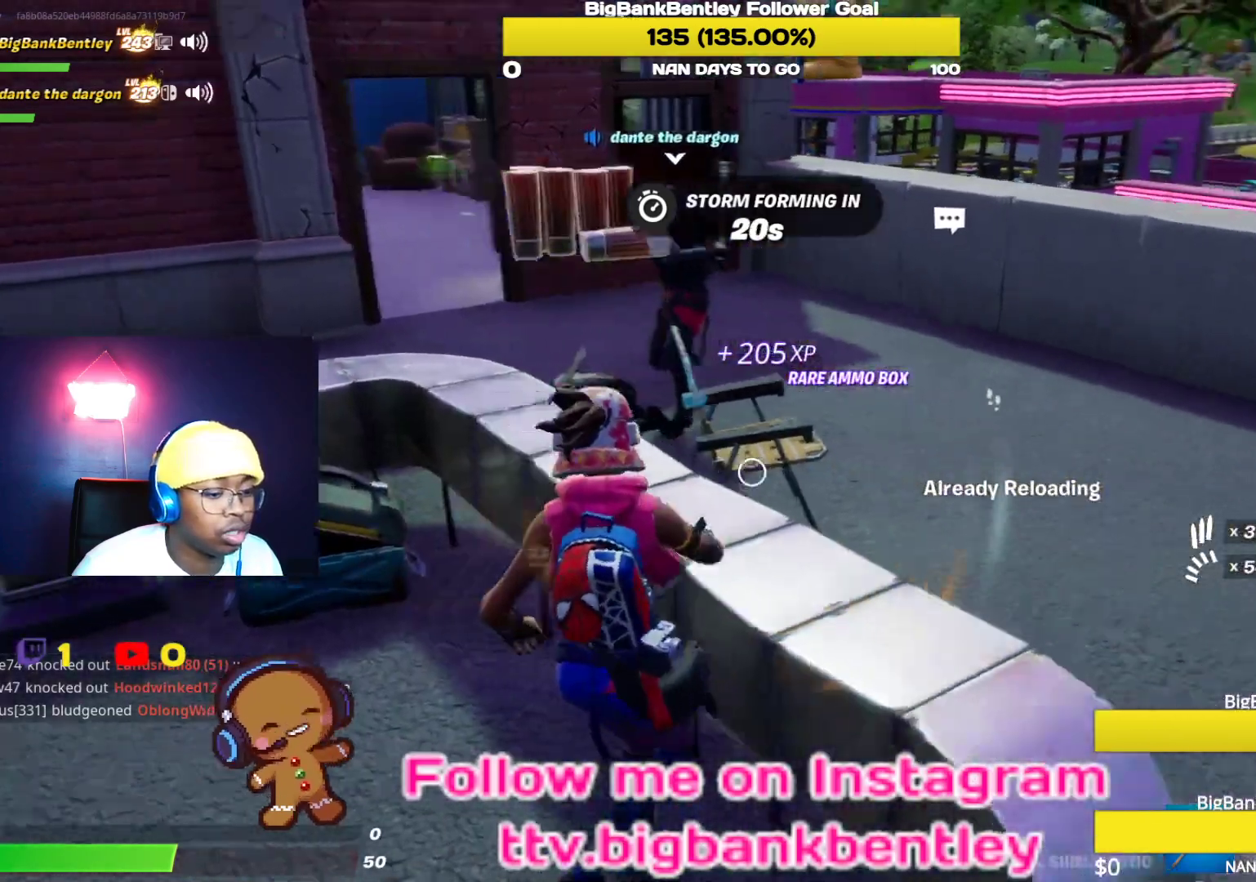
{"buttons": [], "left_stick": "center", "right_stick": "center", "events": [[33, "left_stick", "down-right"], [150, "R2", "down"], [150, "left_stick", "center"], [233, "right_stick", "center"], [250, "R2", "up"], [350, "R2", "down"], [450, "R2", "up"]]}
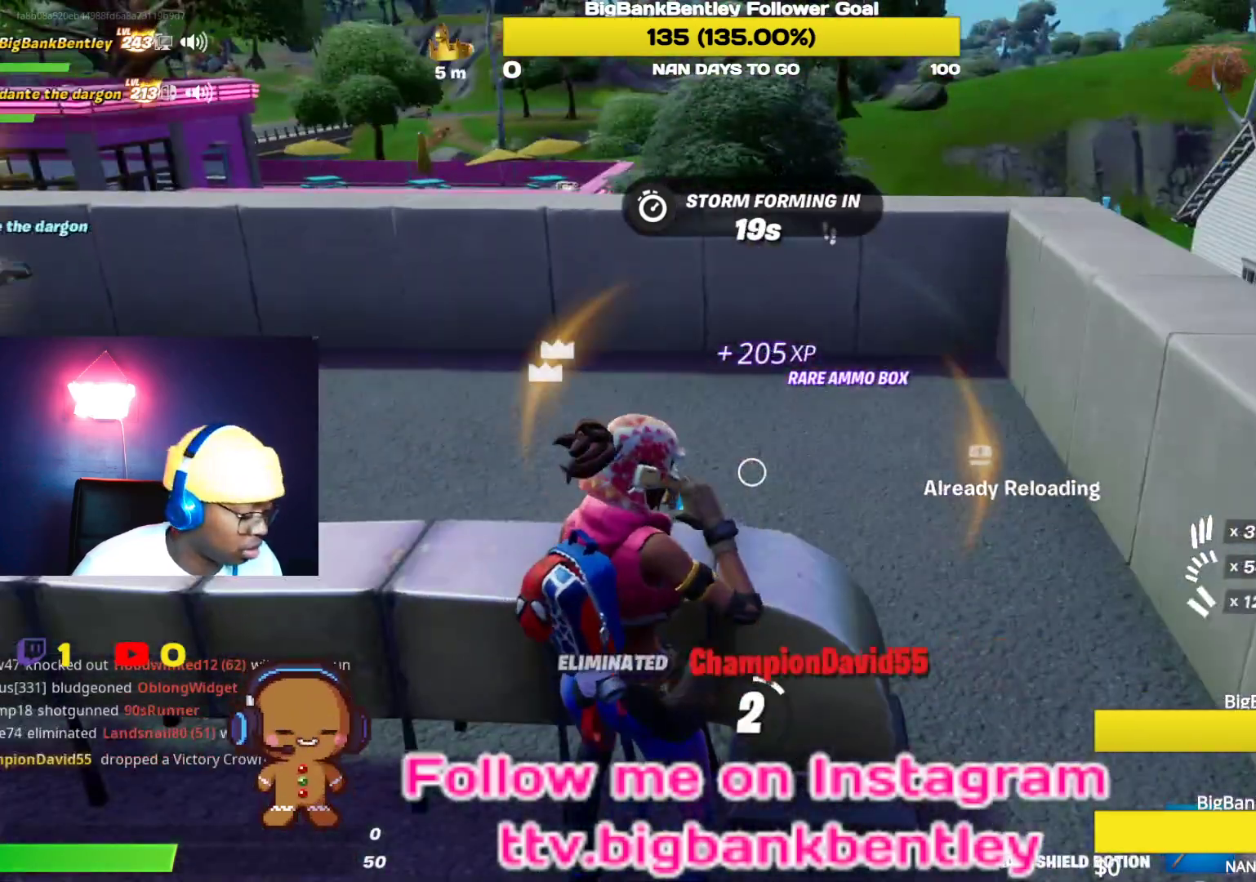
{"buttons": [], "left_stick": "center", "right_stick": "left", "events": [[33, "R2", "down"], [167, "R2", "up"], [250, "R3", "down"], [383, "R3", "up"], [467, "right_stick", "left"]]}
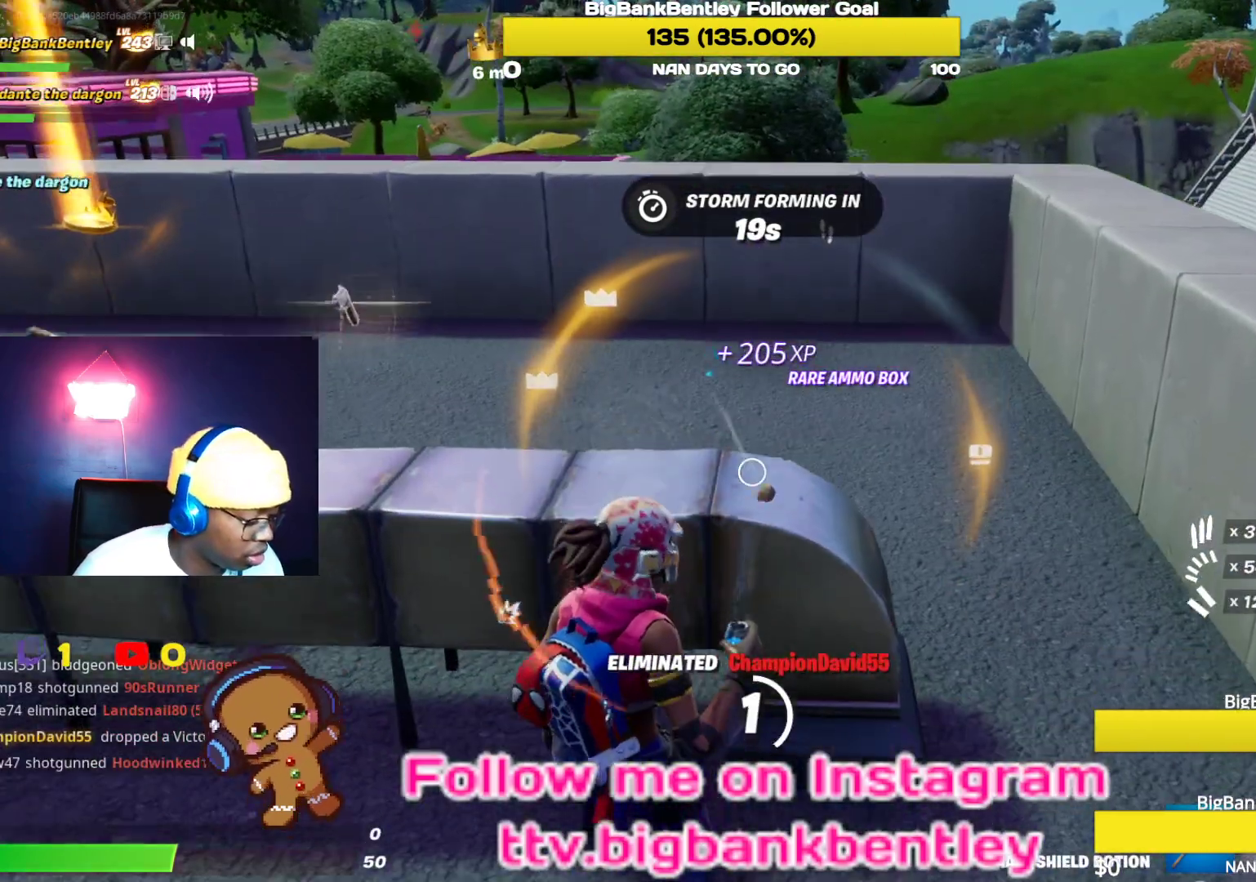
{"buttons": [], "left_stick": "center", "right_stick": "center", "events": [[150, "right_stick", "center"]]}
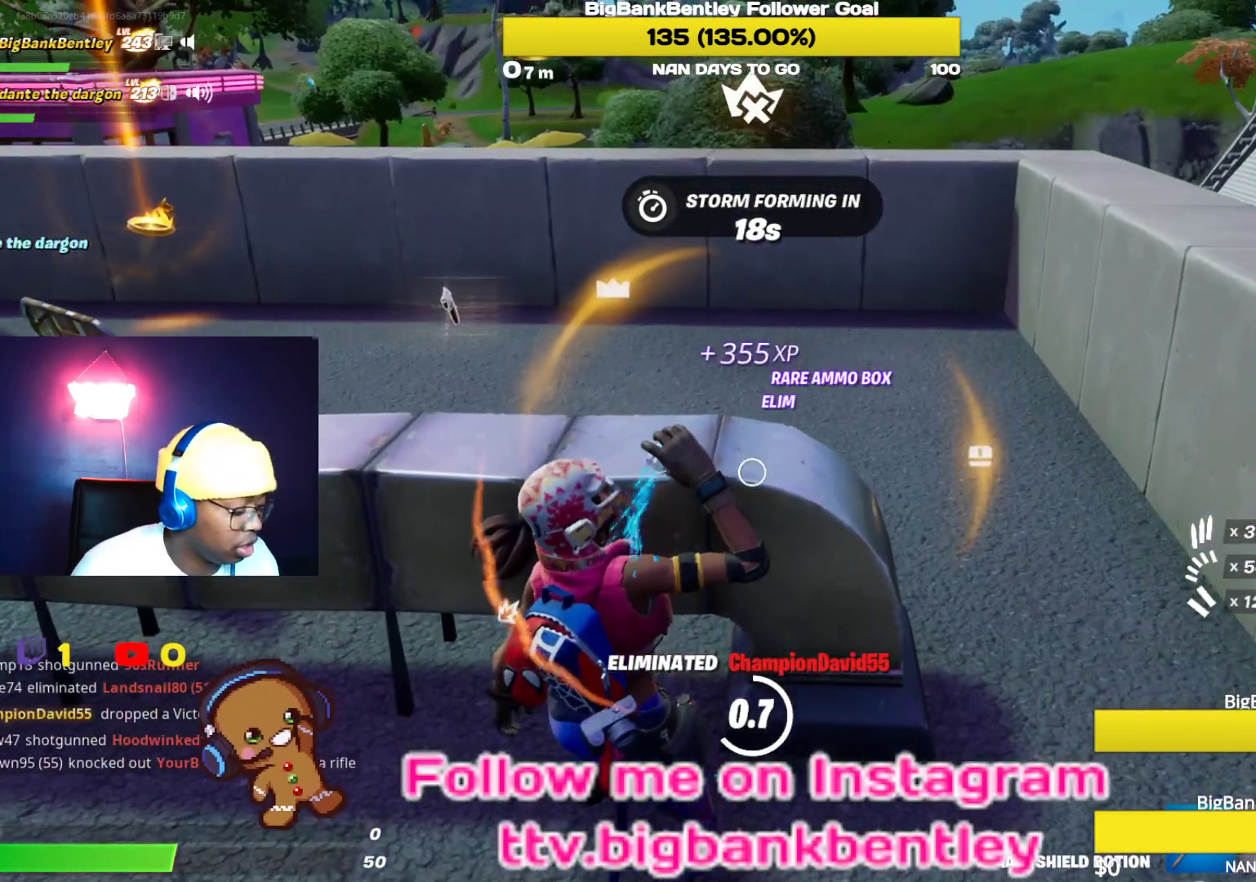
{"buttons": [], "left_stick": "center", "right_stick": "center", "events": []}
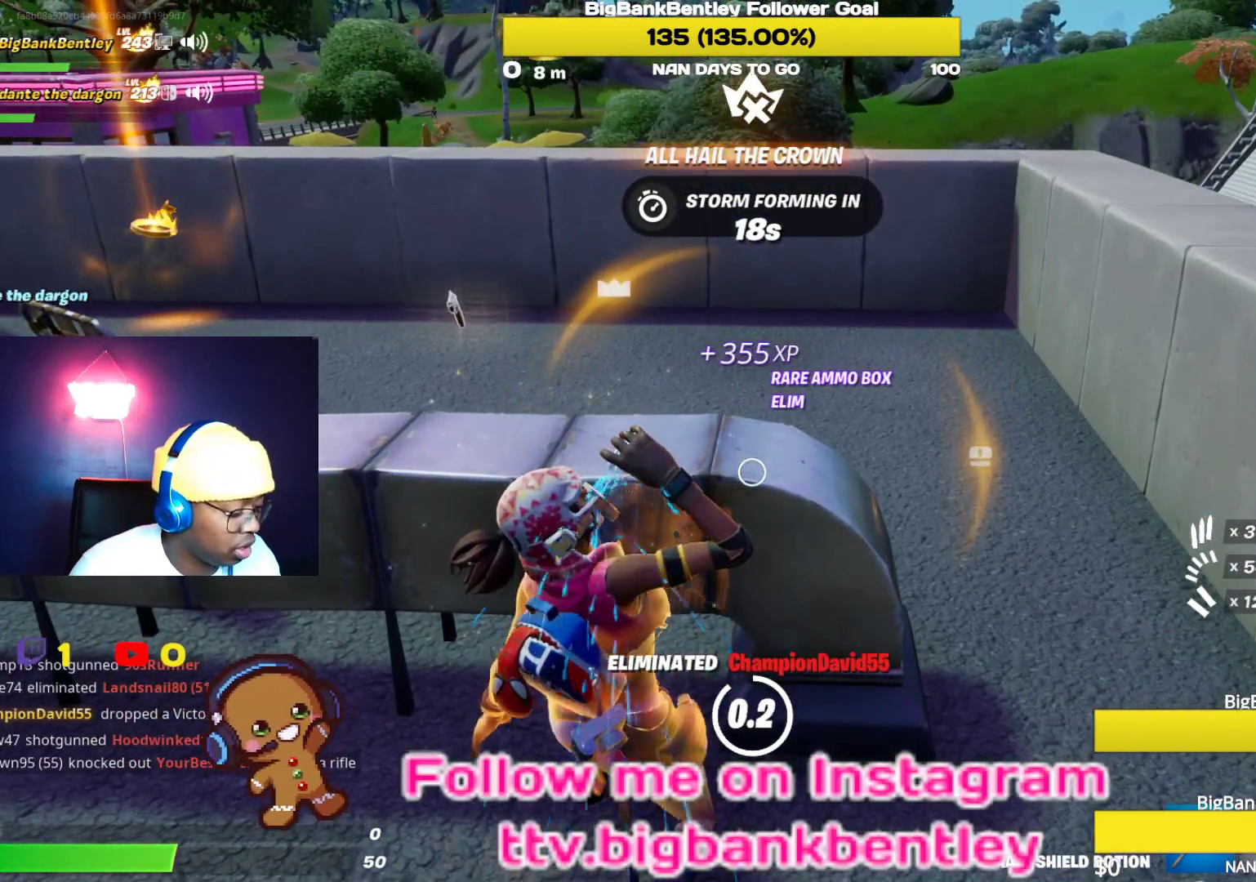
{"buttons": [], "left_stick": "center", "right_stick": "center", "events": []}
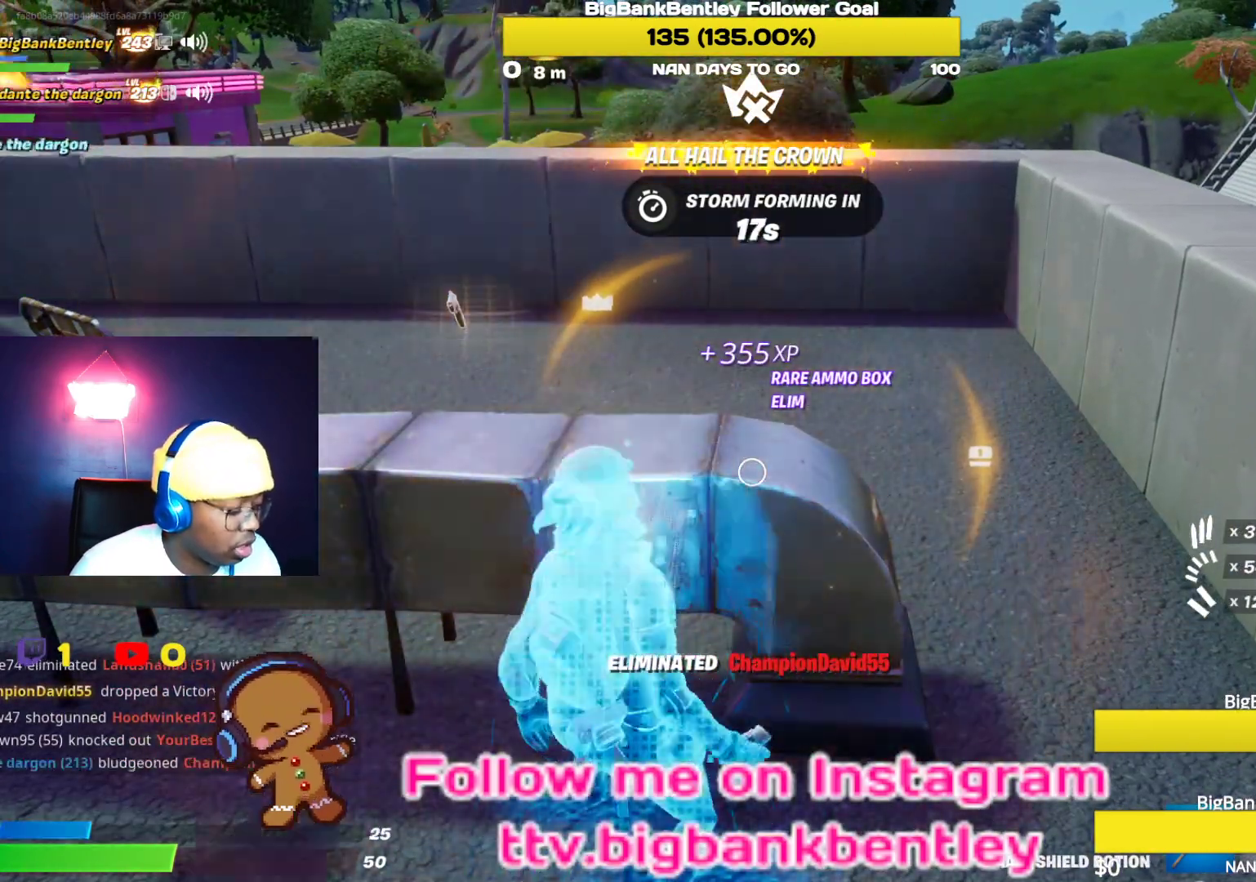
{"buttons": ["R2"], "left_stick": "center", "right_stick": "up-left", "events": [[367, "R2", "down"], [400, "right_stick", "up-left"]]}
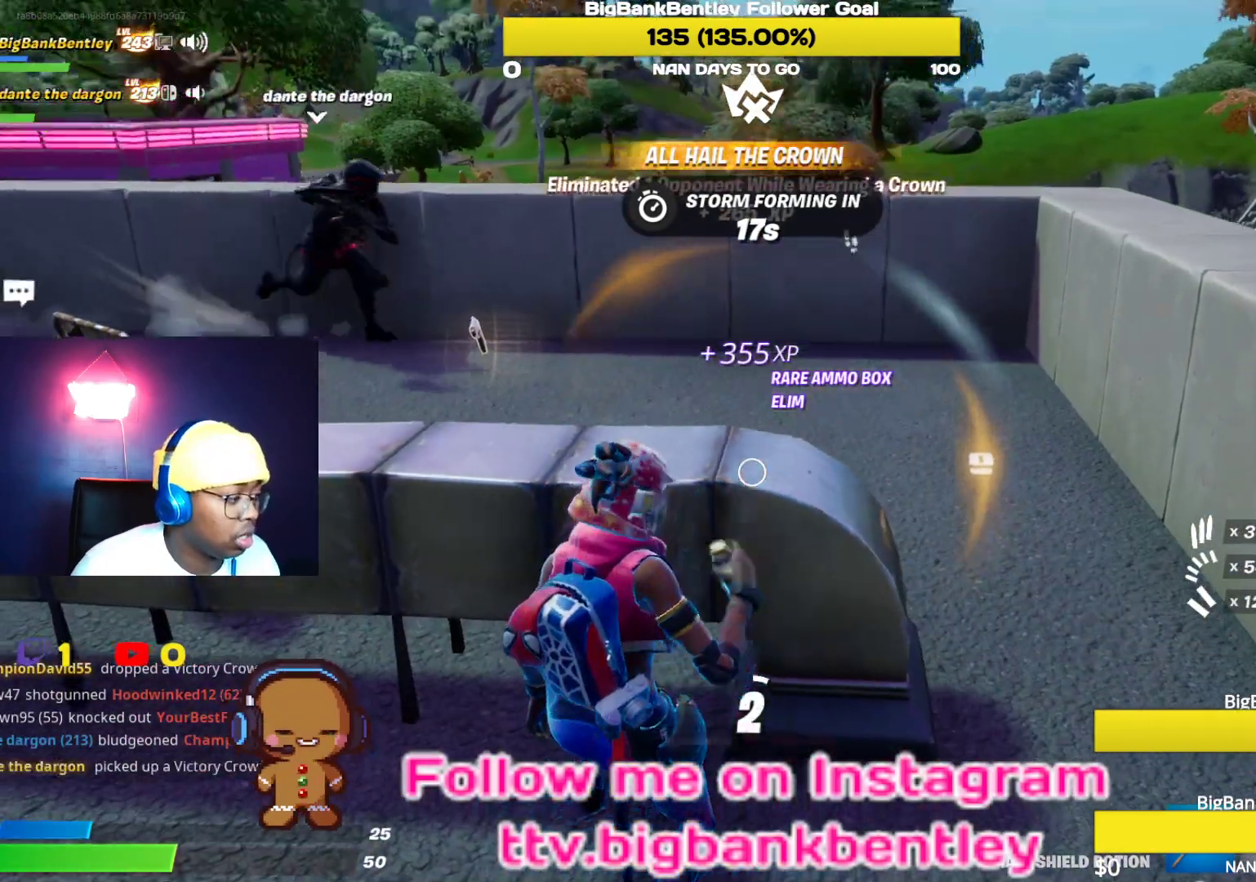
{"buttons": [], "left_stick": "center", "right_stick": "center", "events": [[17, "R2", "up"], [67, "right_stick", "left"], [217, "right_stick", "center"]]}
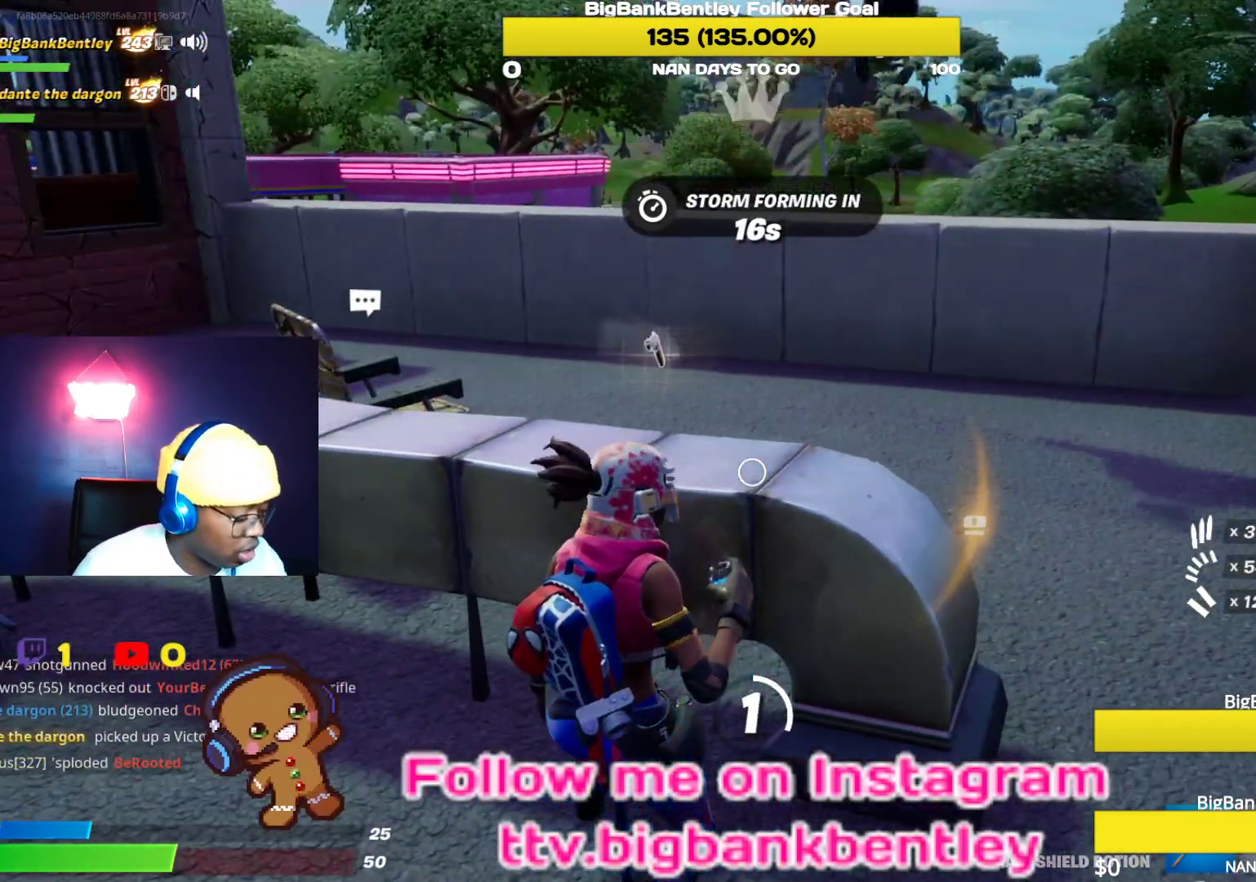
{"buttons": [], "left_stick": "center", "right_stick": "center", "events": []}
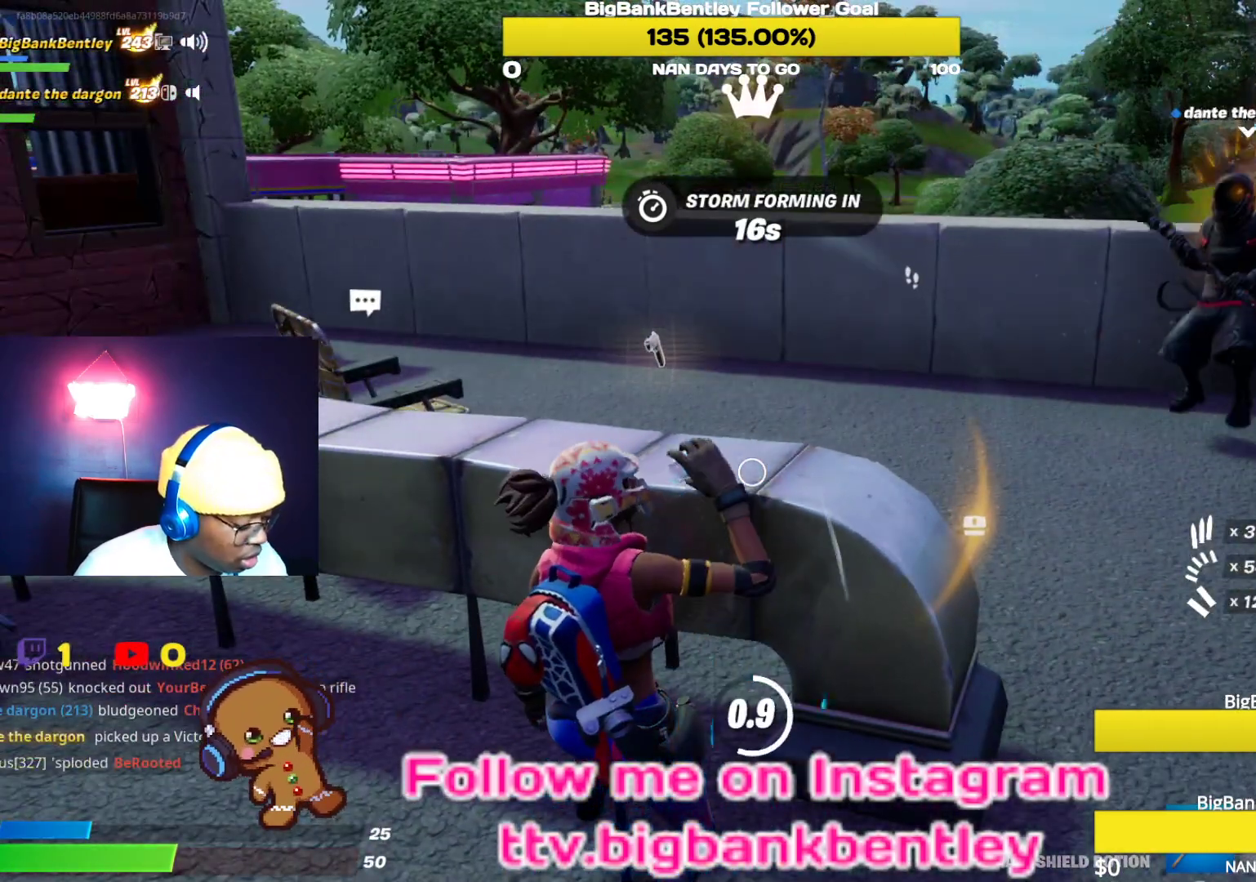
{"buttons": [], "left_stick": "center", "right_stick": "center", "events": []}
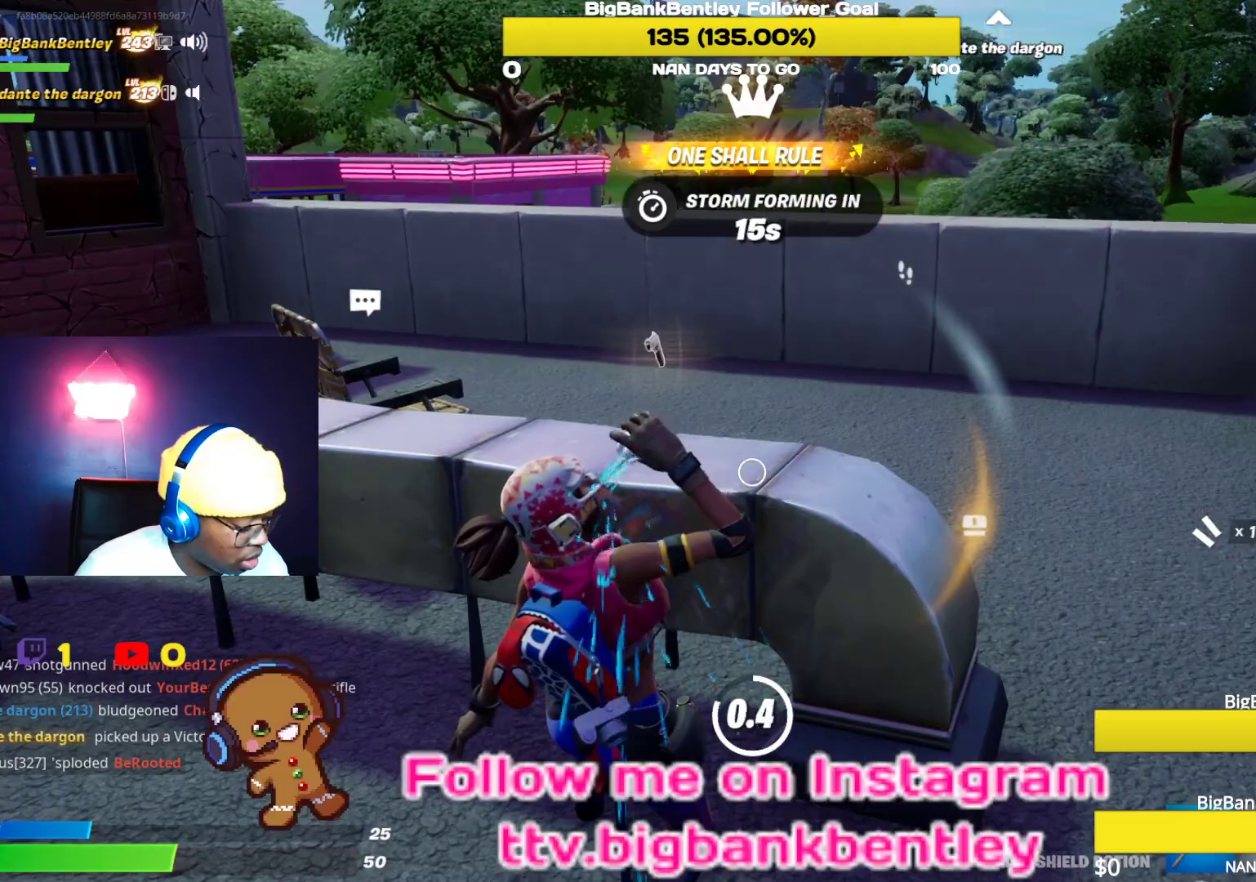
{"buttons": [], "left_stick": "center", "right_stick": "center", "events": []}
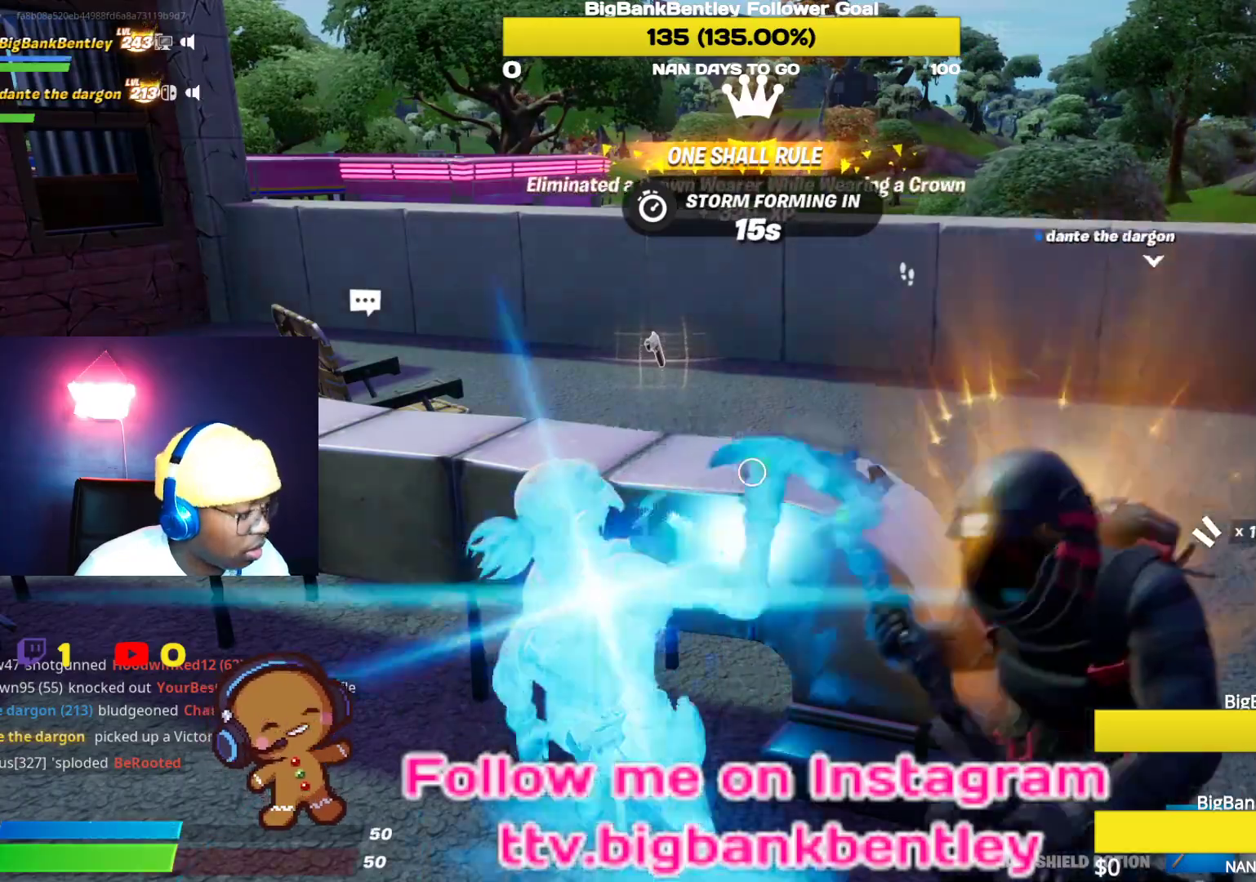
{"buttons": [], "left_stick": "up", "right_stick": "left", "events": [[200, "R3", "down"], [333, "R3", "up"], [350, "right_stick", "left"], [483, "left_stick", "up"]]}
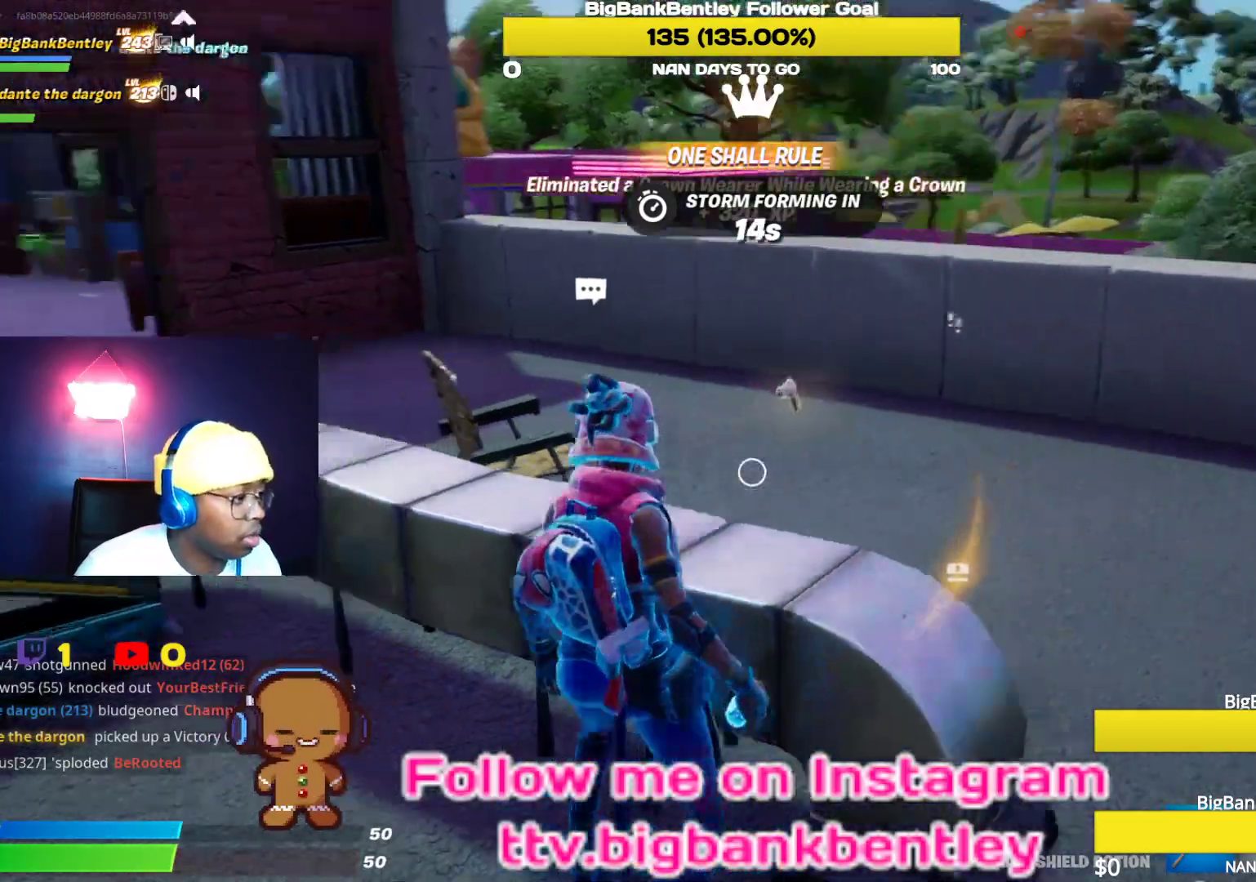
{"buttons": [], "left_stick": "up", "right_stick": "center", "events": [[100, "right_stick", "center"], [217, "A", "down"], [317, "A", "up"], [367, "R1", "down"], [467, "R1", "up"]]}
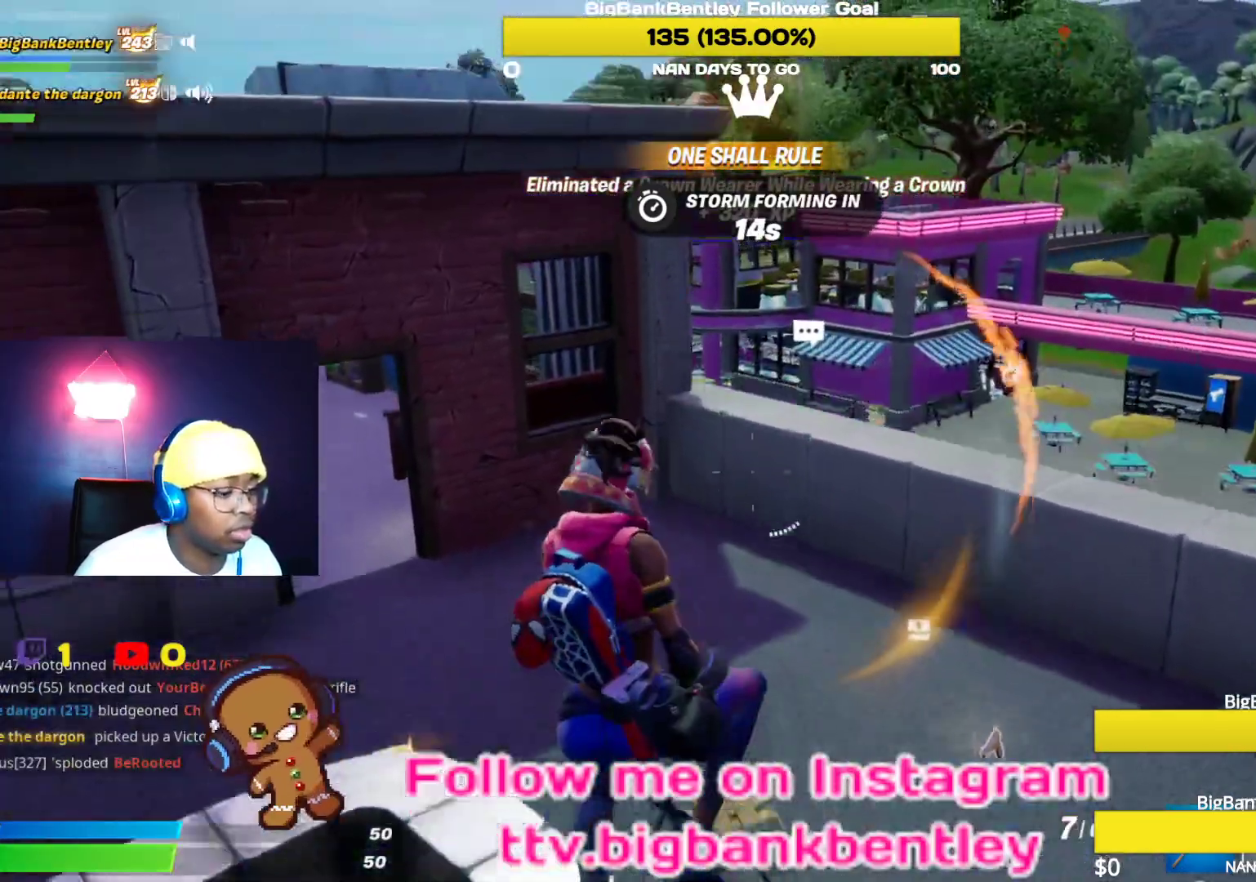
{"buttons": [], "left_stick": "up", "right_stick": "left", "events": [[83, "right_stick", "right"], [283, "right_stick", "left"]]}
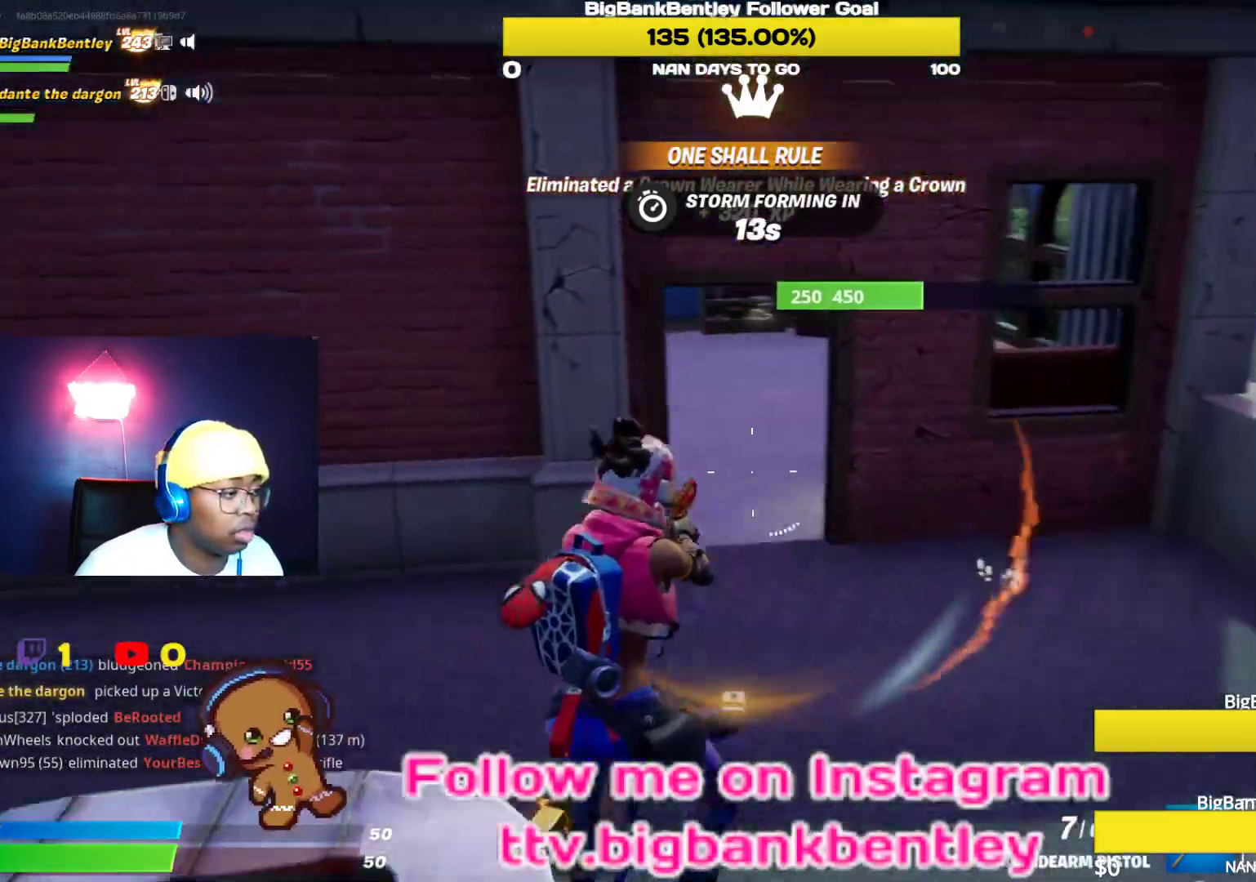
{"buttons": [], "left_stick": "up", "right_stick": "center", "events": [[217, "right_stick", "center"]]}
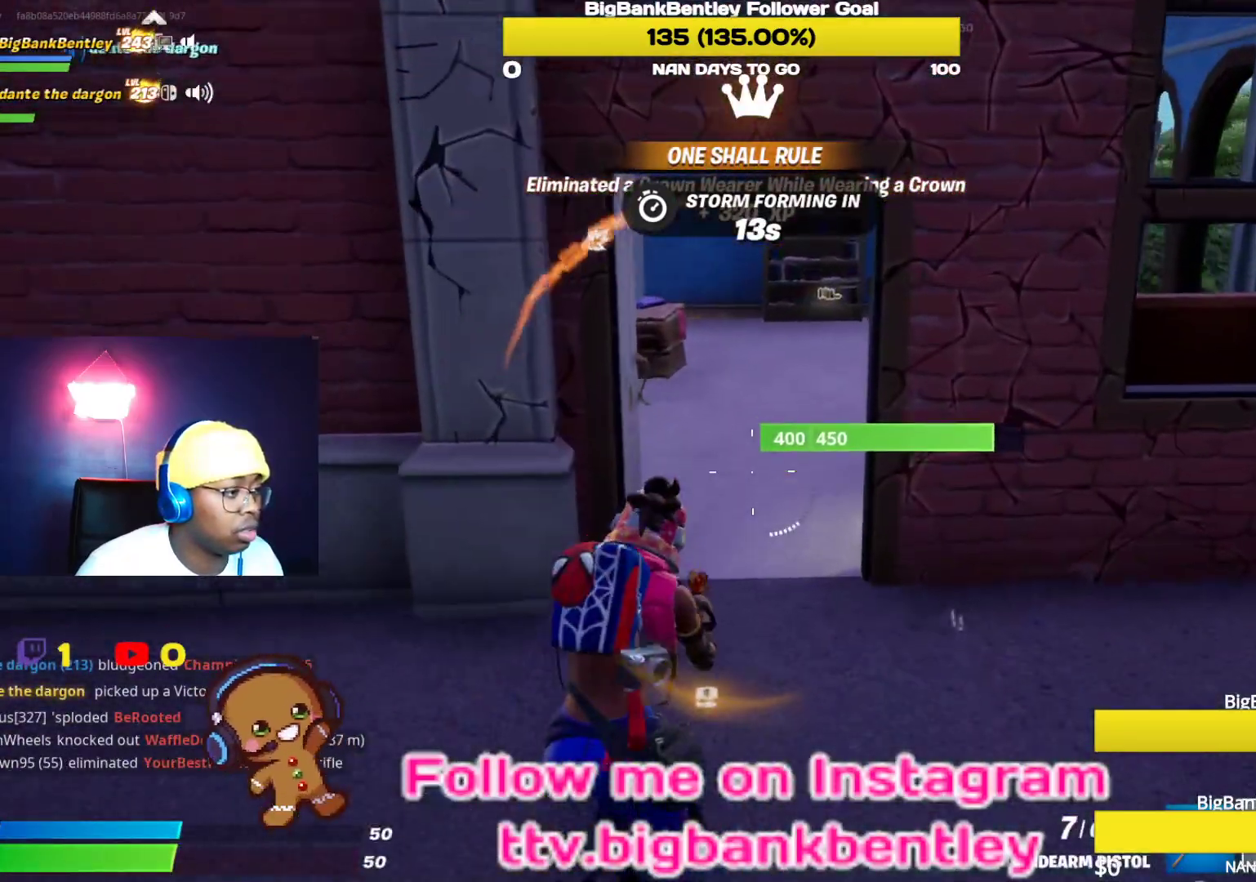
{"buttons": ["R3"], "left_stick": "up", "right_stick": "center", "events": [[333, "R3", "down"]]}
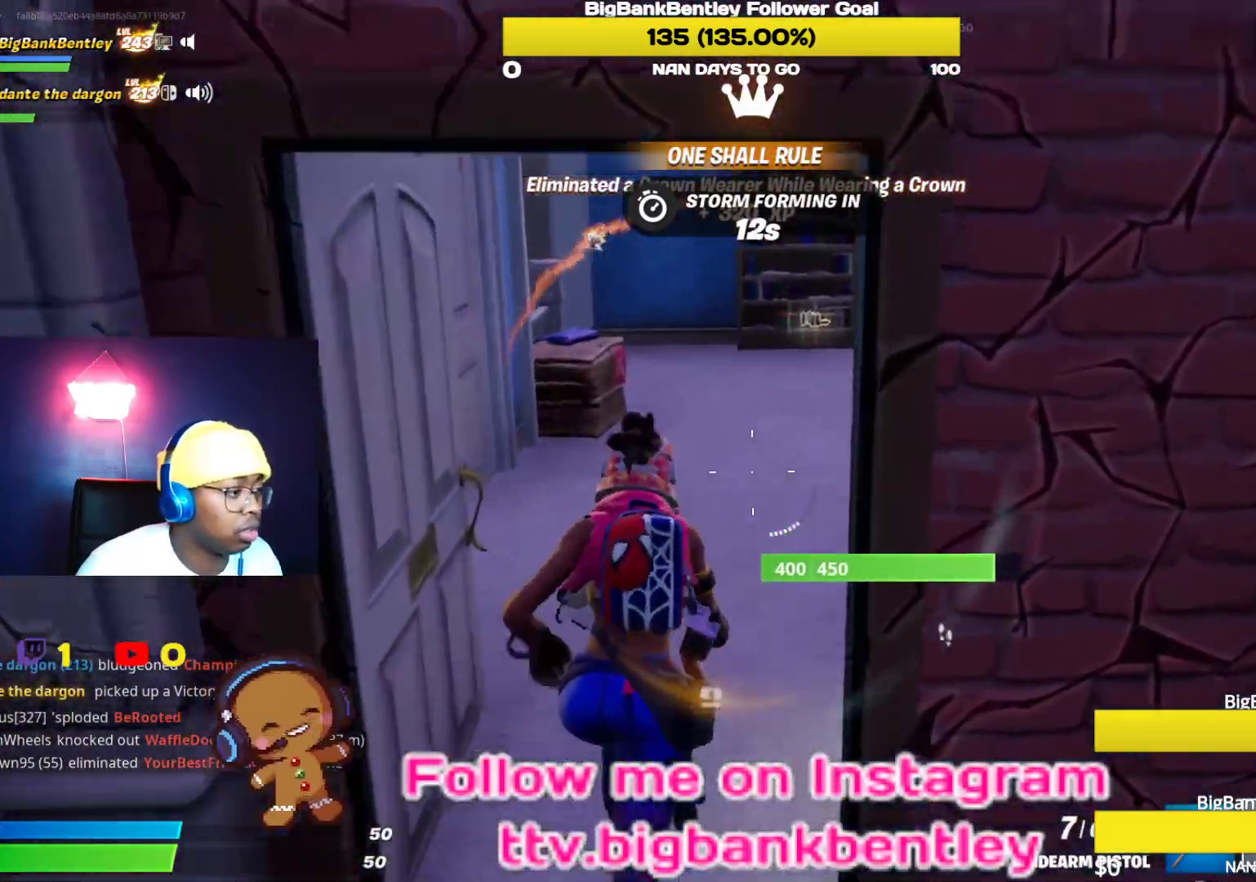
{"buttons": [], "left_stick": "up", "right_stick": "center", "events": [[17, "R3", "up"], [17, "right_stick", "up-right"], [100, "right_stick", "center"], [200, "X", "down"], [300, "X", "up"], [367, "X", "down"], [433, "X", "up"]]}
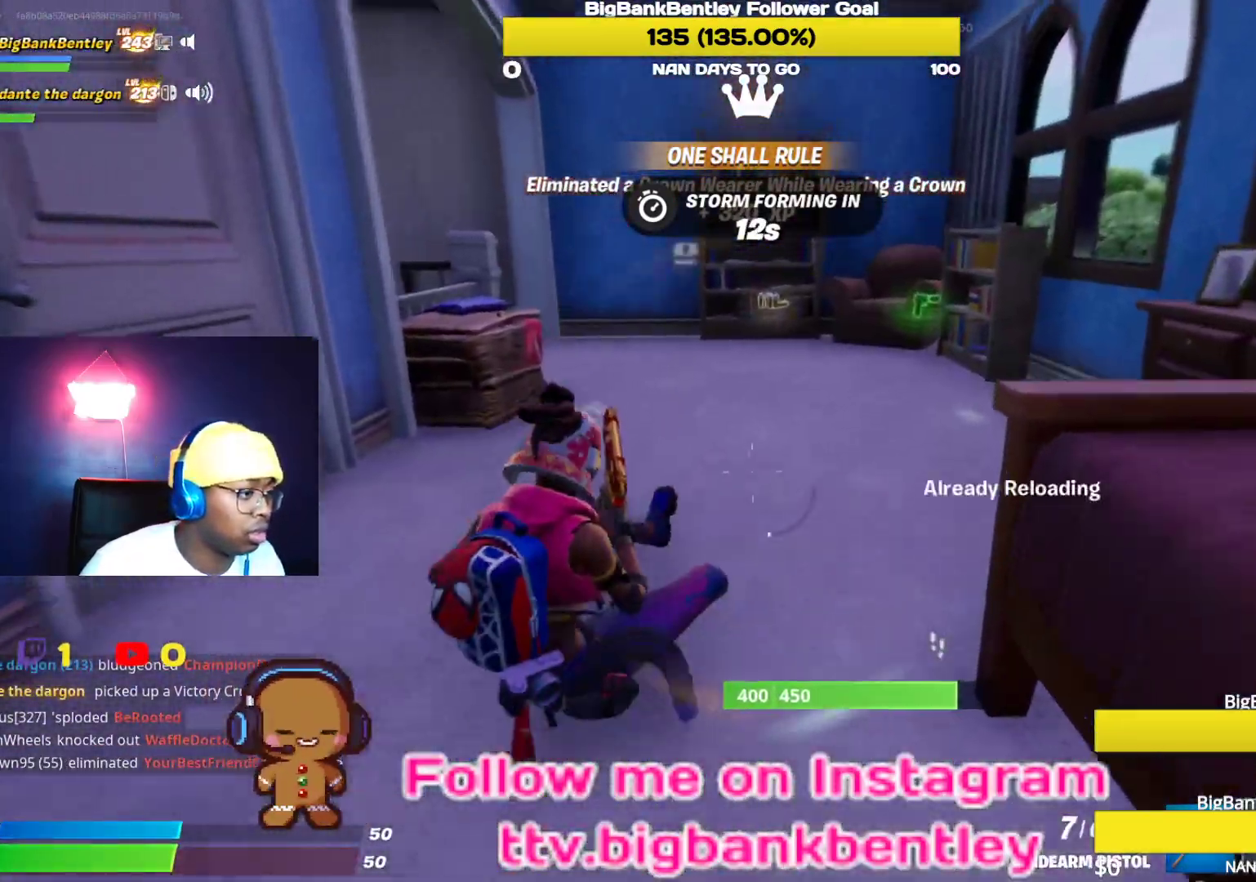
{"buttons": [], "left_stick": "up-right", "right_stick": "right", "events": [[83, "right_stick", "left"], [167, "R3", "down"], [217, "right_stick", "up-left"], [283, "R3", "up"], [317, "right_stick", "left"], [400, "left_stick", "up-right"], [467, "right_stick", "right"]]}
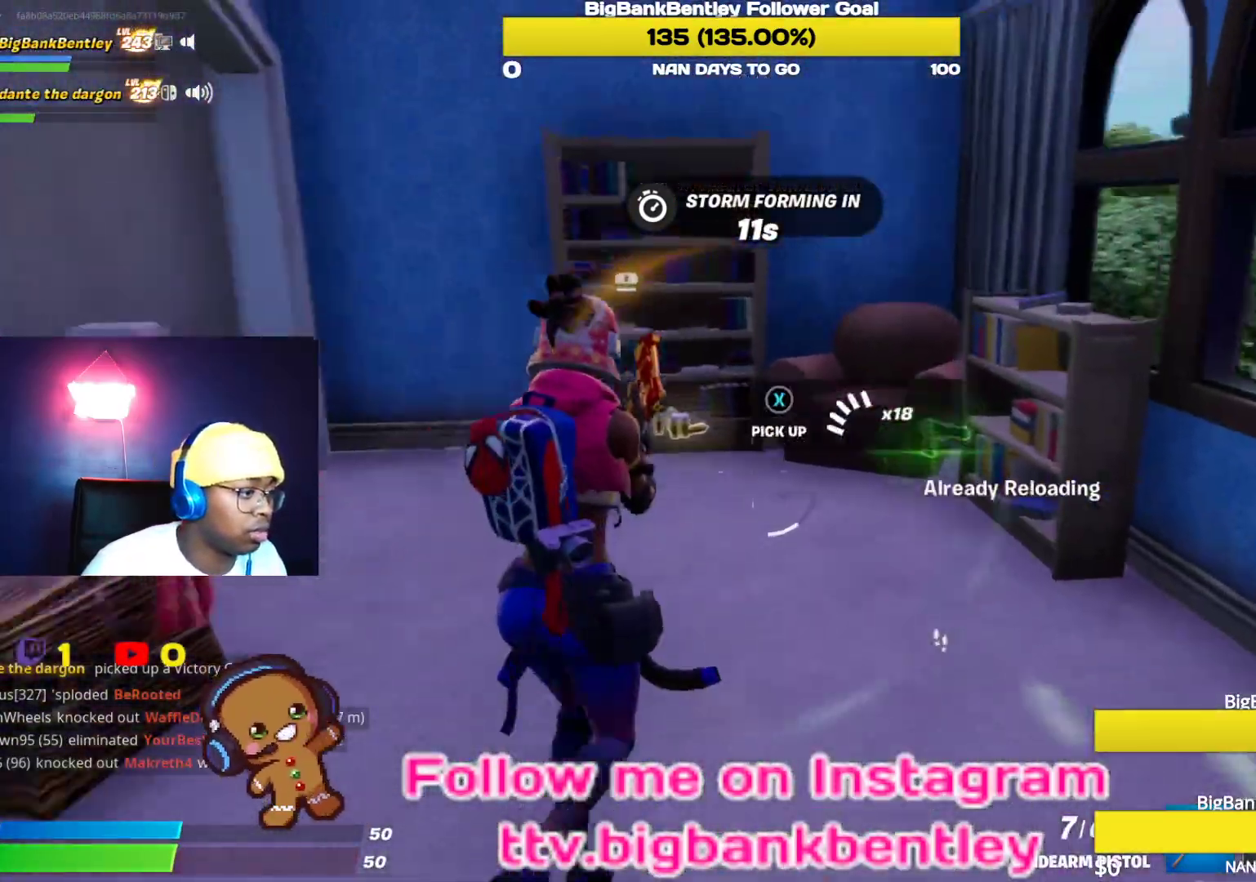
{"buttons": [], "left_stick": "up-left", "right_stick": "center", "events": [[83, "right_stick", "center"], [200, "X", "down"], [250, "X", "up"], [333, "left_stick", "up-left"], [350, "X", "down"], [400, "X", "up"]]}
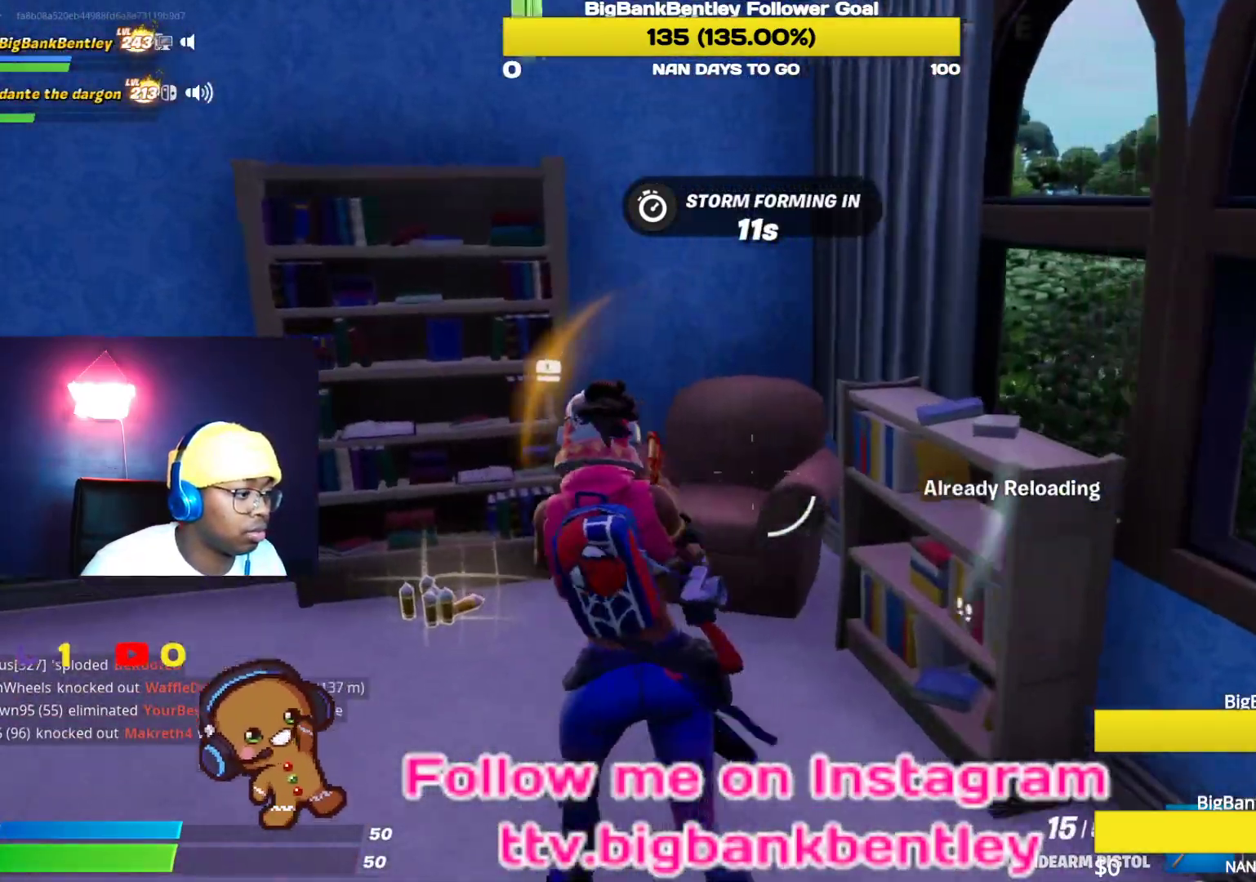
{"buttons": [], "left_stick": "up", "right_stick": "left", "events": [[17, "X", "down"], [67, "X", "up"], [167, "right_stick", "left"], [300, "left_stick", "up"]]}
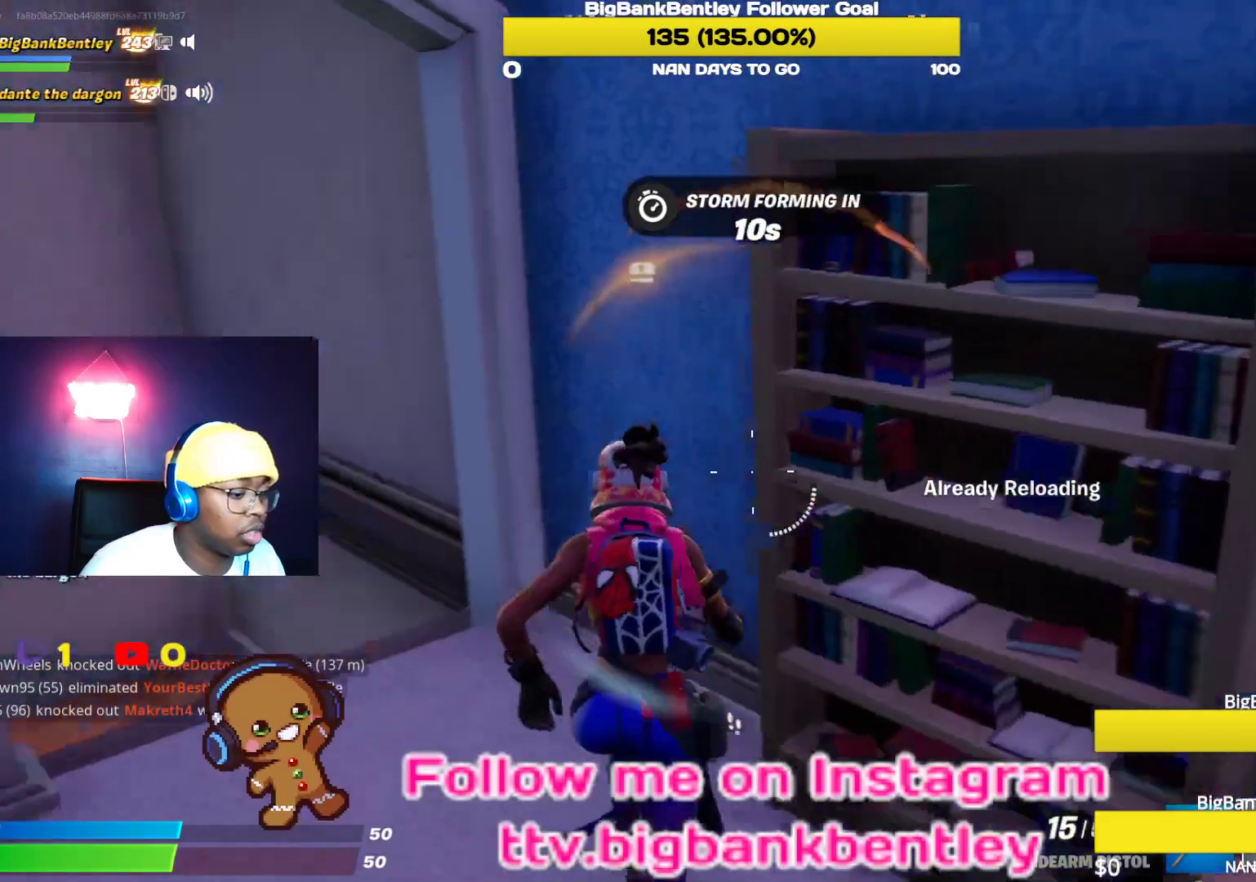
{"buttons": ["X"], "left_stick": "center", "right_stick": "center", "events": [[200, "right_stick", "center"], [267, "A", "down"], [267, "left_stick", "center"], [300, "A", "up"], [367, "DPAD_UP", "down"], [467, "DPAD_UP", "up"], [467, "X", "down"]]}
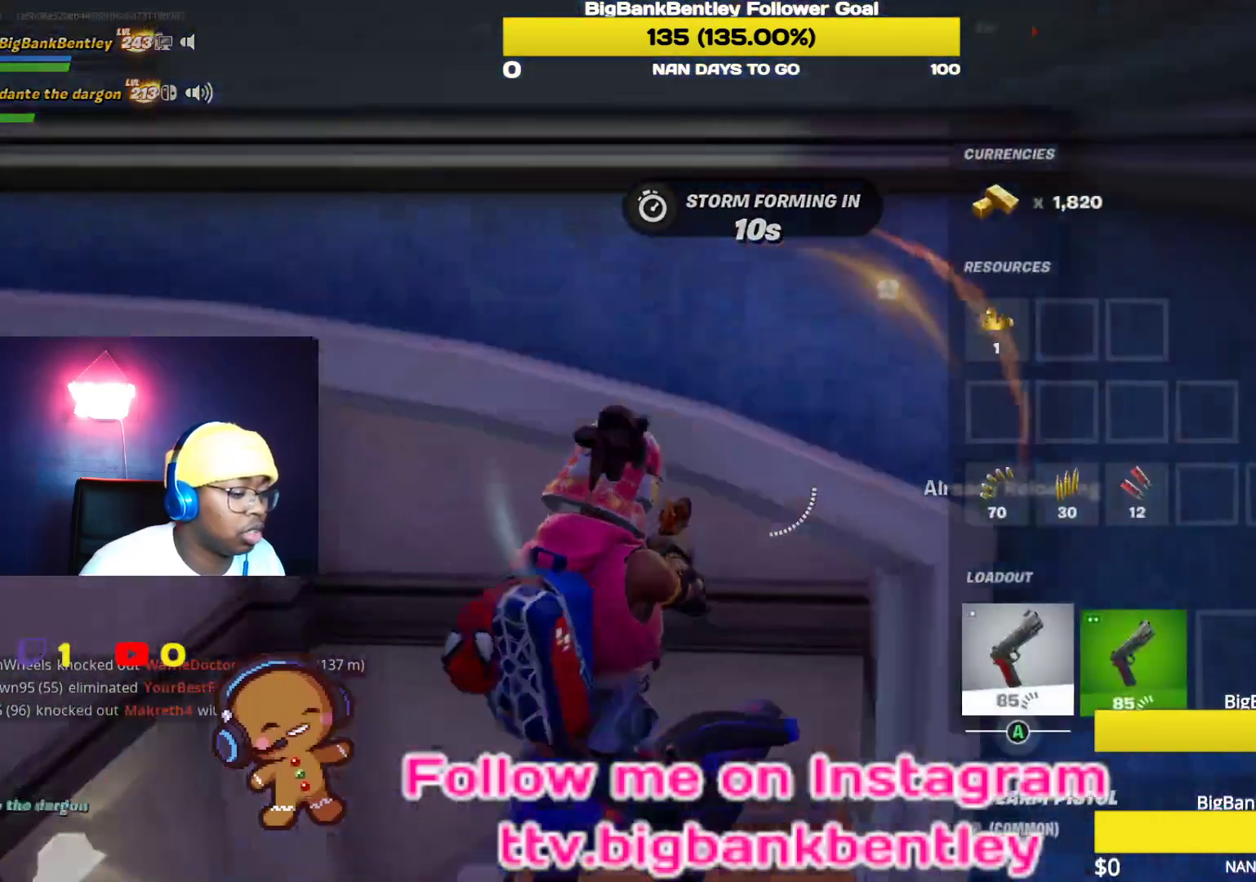
{"buttons": [], "left_stick": "up-right", "right_stick": "left", "events": [[67, "X", "up"], [167, "B", "down"], [233, "B", "up"], [233, "left_stick", "up-right"], [383, "right_stick", "left"]]}
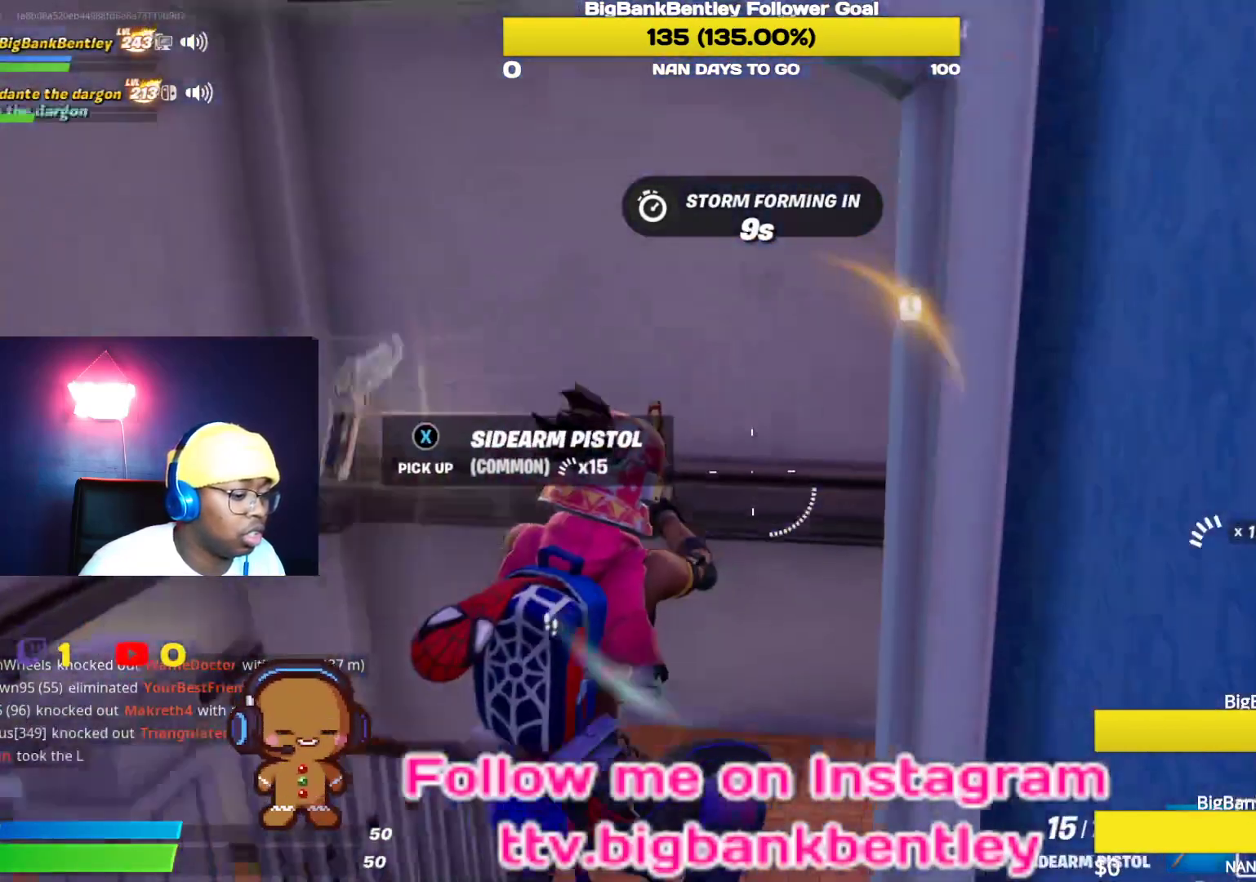
{"buttons": [], "left_stick": "up", "right_stick": "center", "events": [[300, "right_stick", "center"], [350, "left_stick", "up"]]}
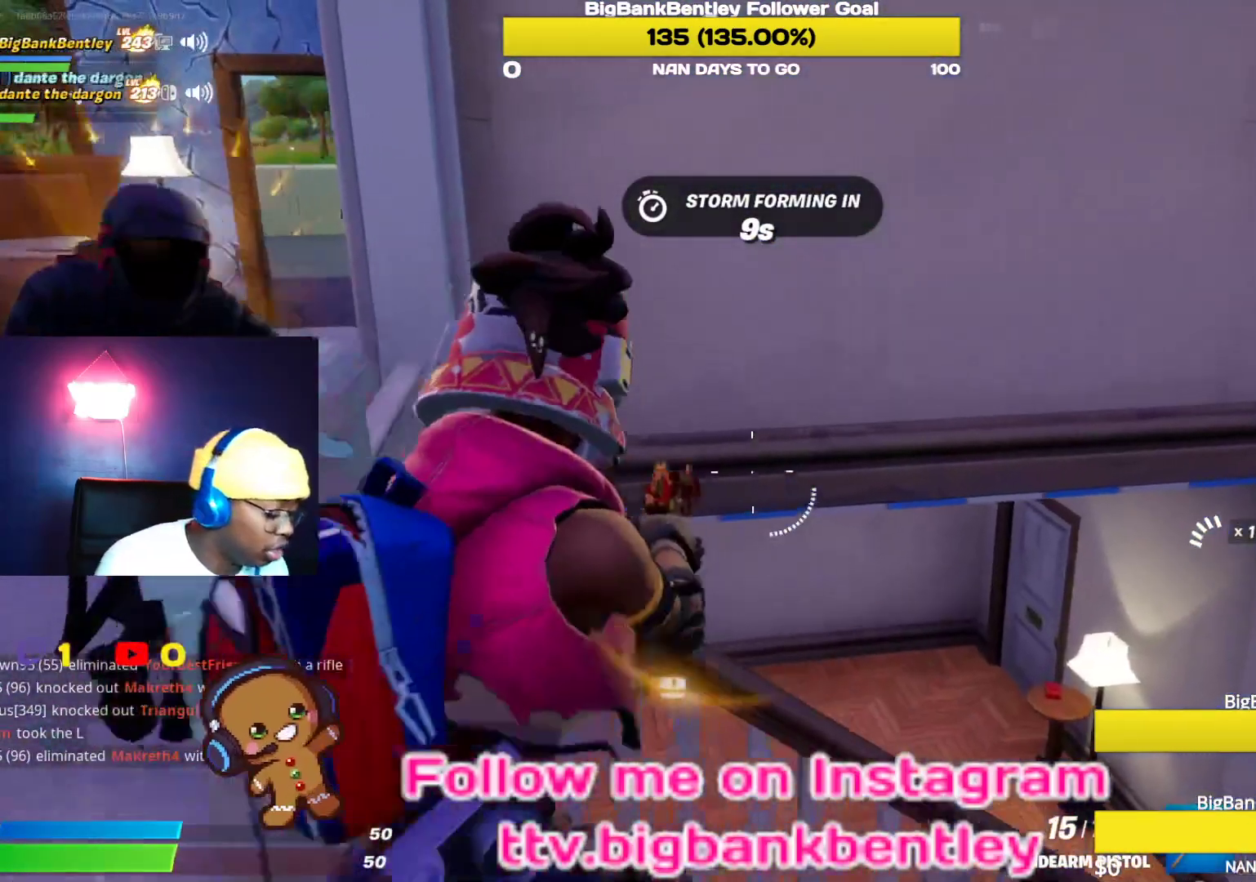
{"buttons": [], "left_stick": "center", "right_stick": "center", "events": [[117, "left_stick", "center"]]}